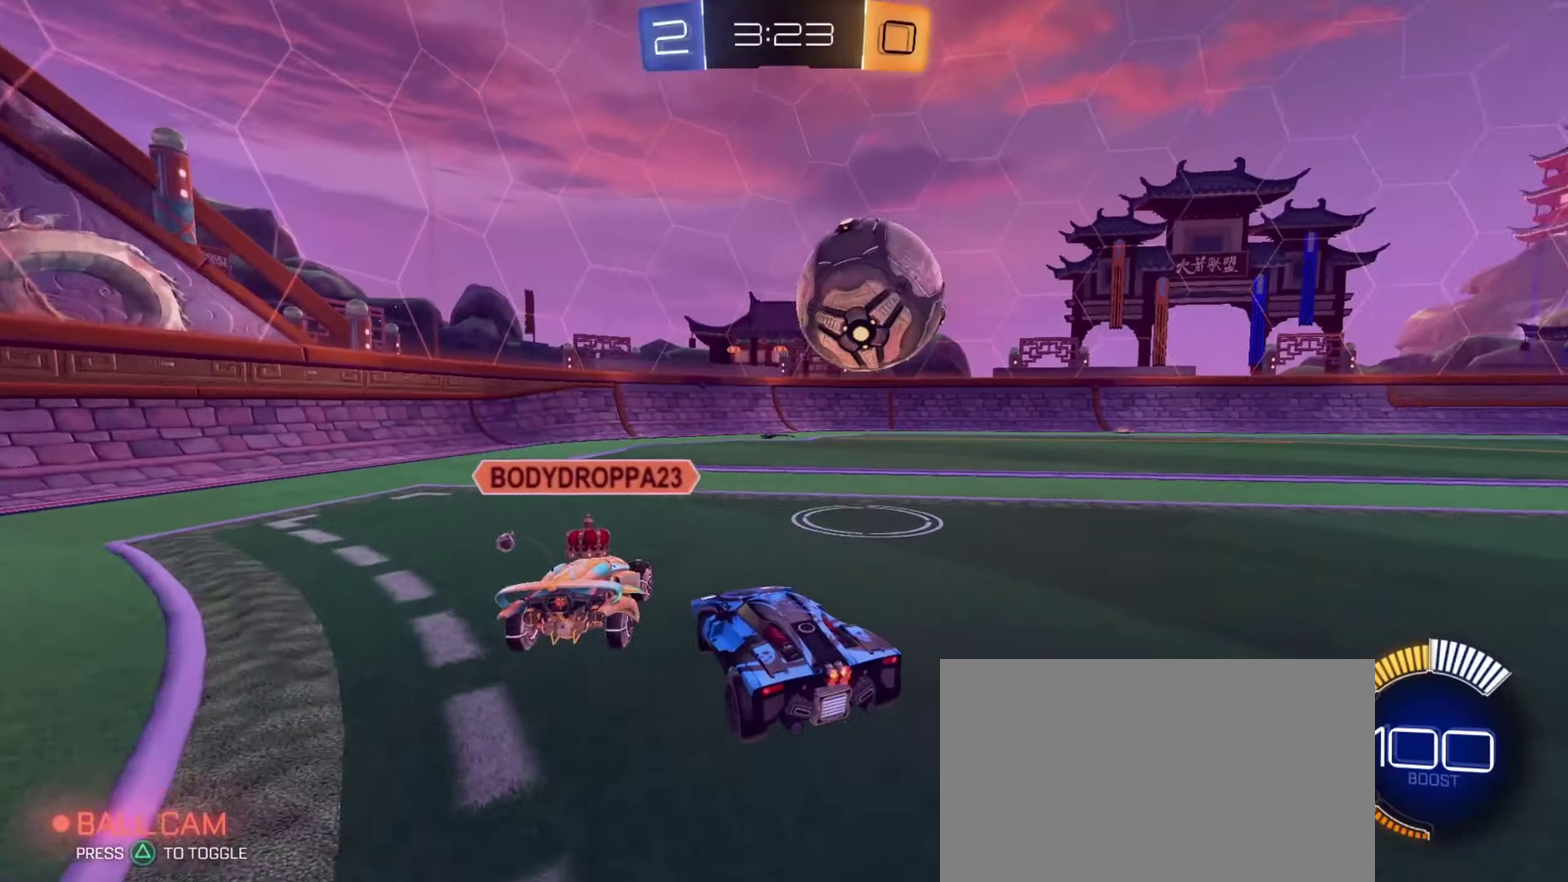
Gameplay with a controller (PlayStation layout); each line is a JSON object with the inputs held at the frame after it (dt_ms = milliseconds from this image to that frame). "events" lists button and stick changes between this image and that frame as [ms after this image, input, new state], when the widget could be followed in between. Not read: L3 R1 R3.
{"dt_ms": 501, "buttons": ["R2"], "left_stick": "center", "right_stick": "center", "events": [[250, "left_stick", "center"]]}
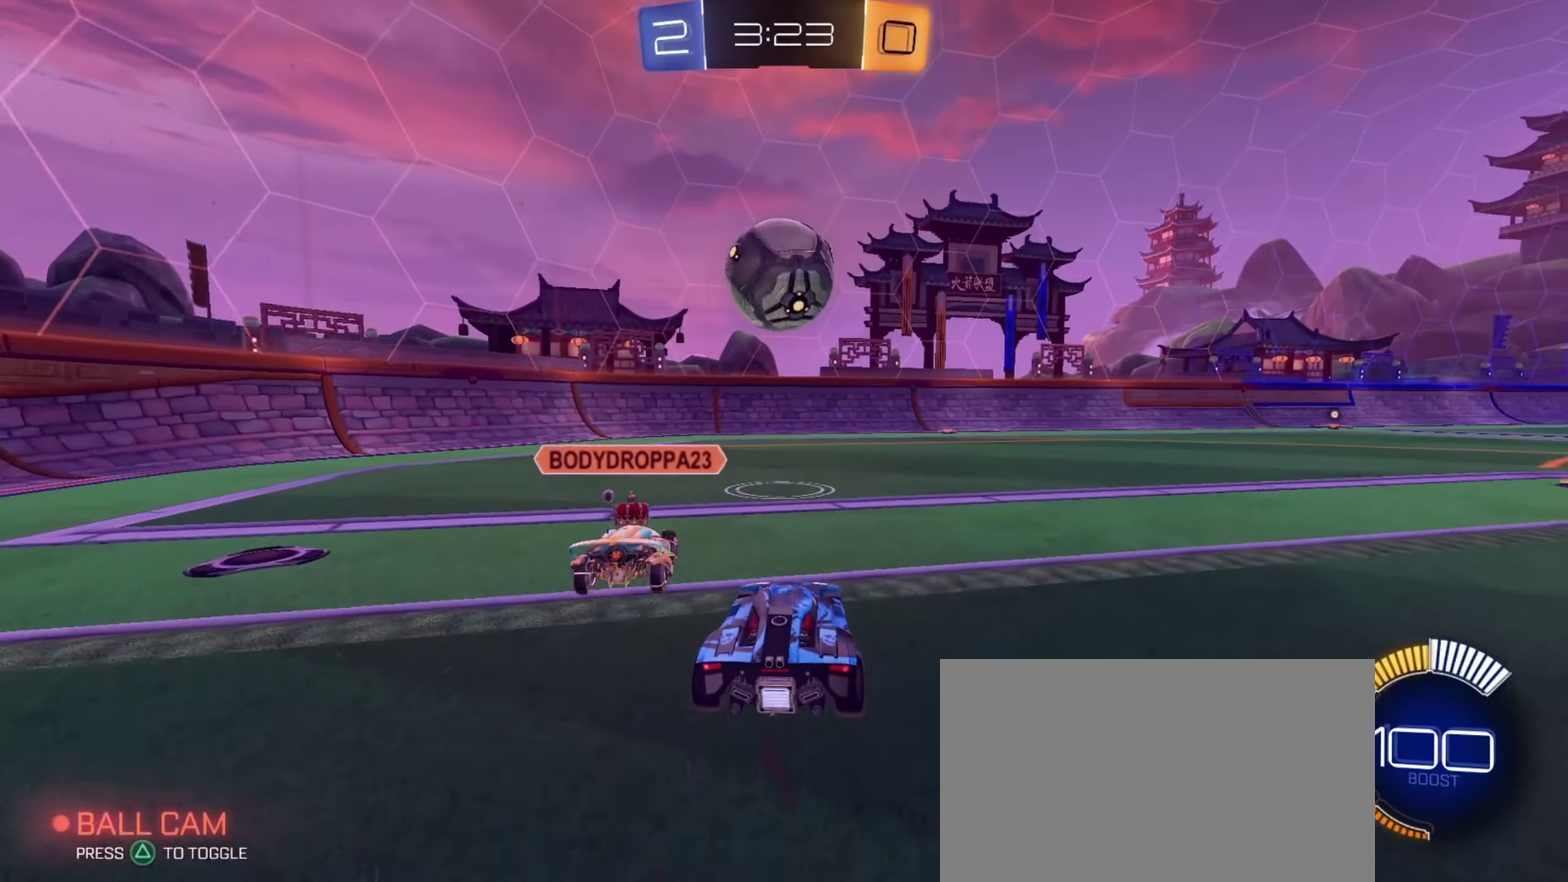
{"dt_ms": 467, "buttons": ["R2"], "left_stick": "center", "right_stick": "center", "events": []}
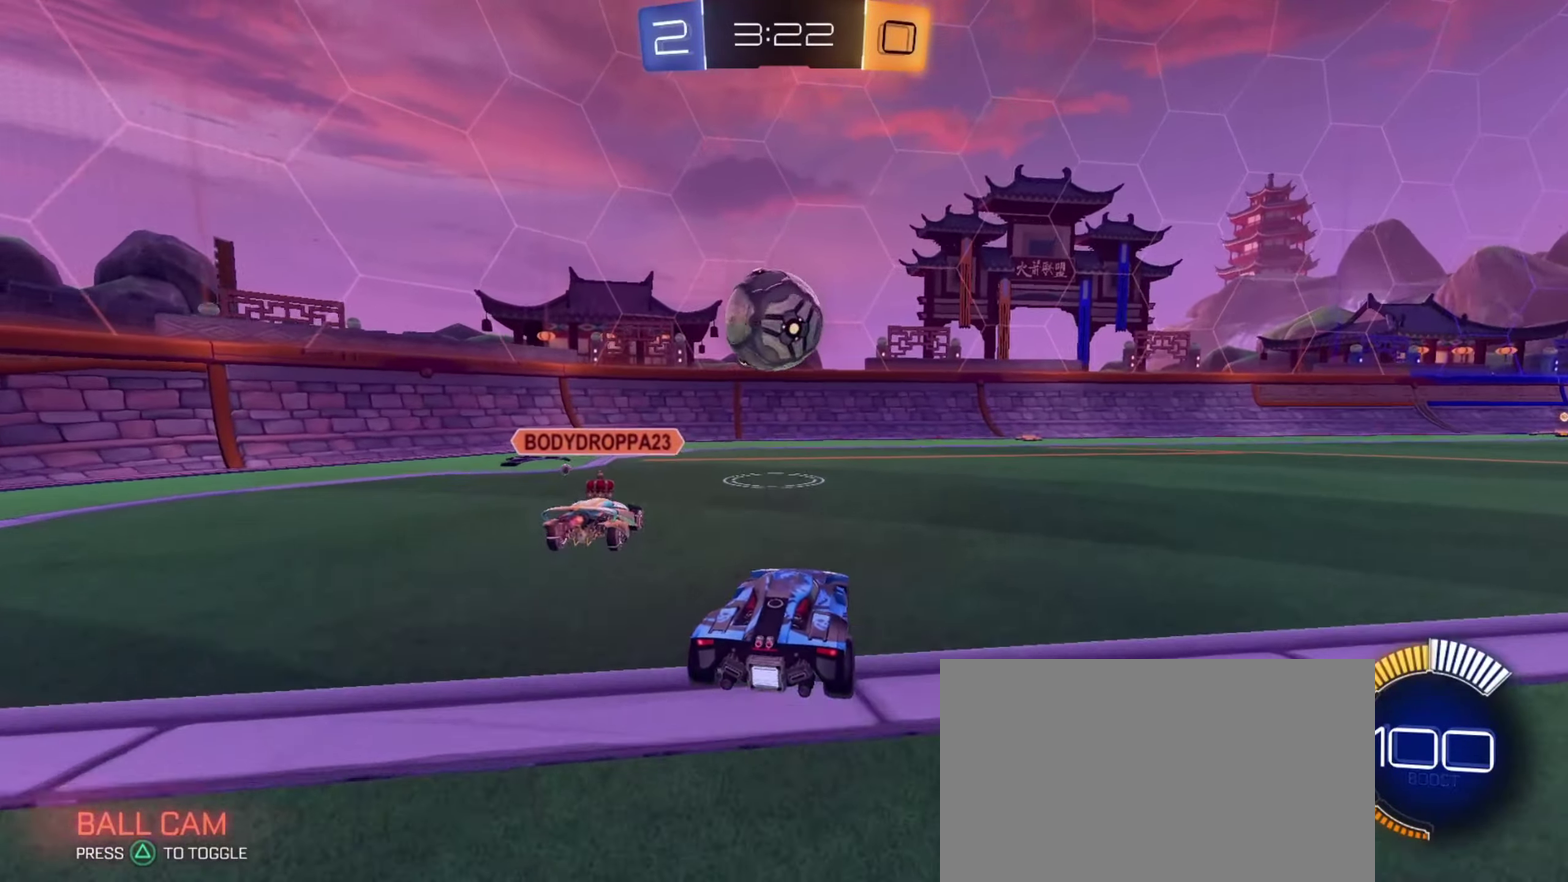
{"dt_ms": 534, "buttons": ["R2"], "left_stick": "center", "right_stick": "center", "events": []}
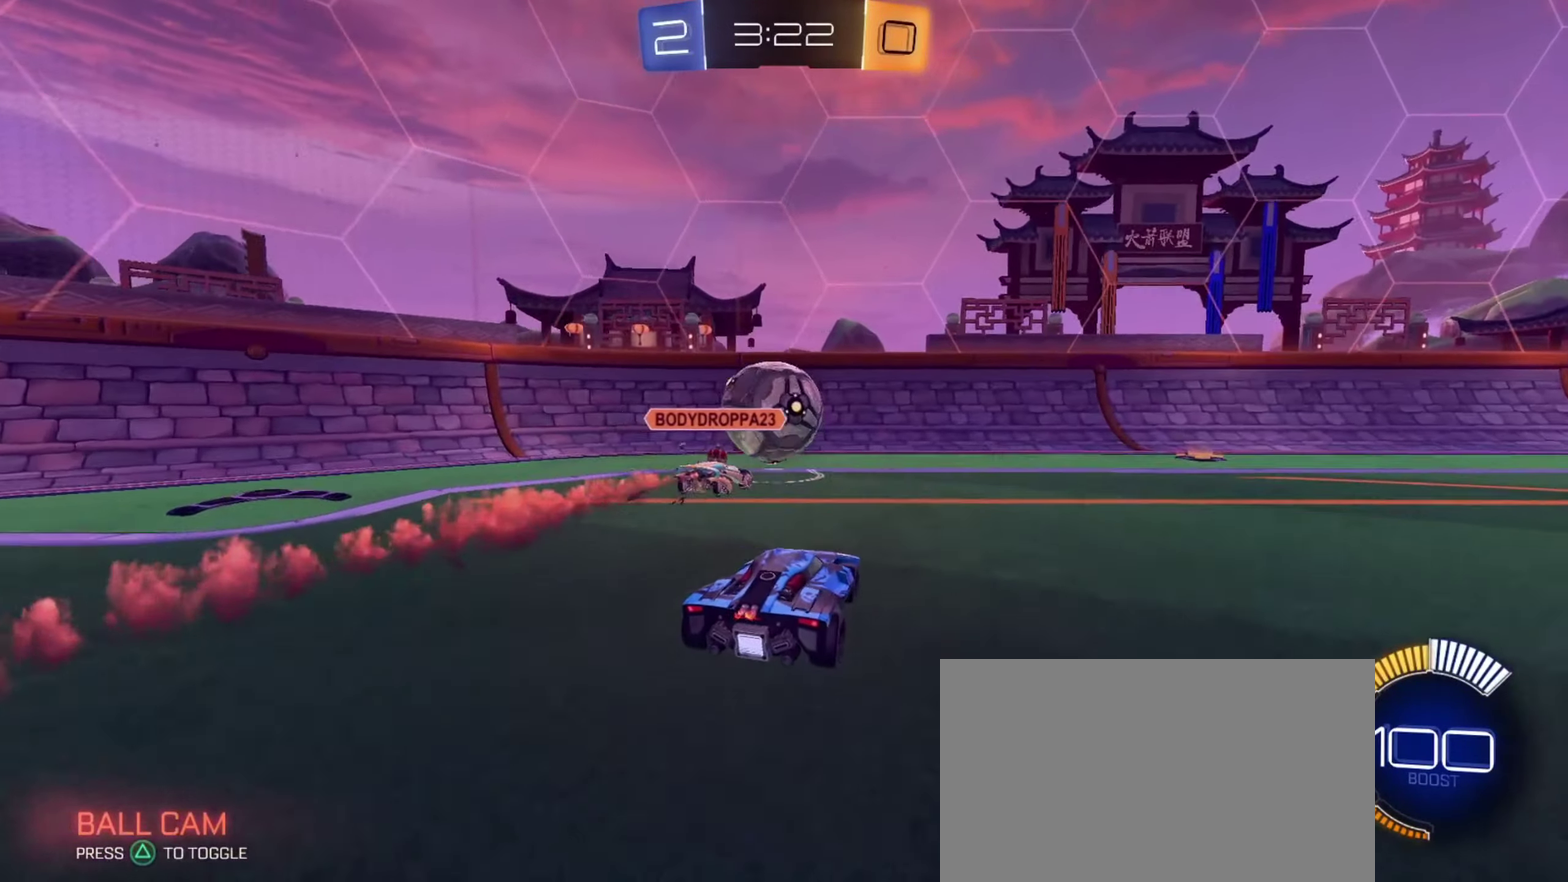
{"dt_ms": 567, "buttons": ["R2"], "left_stick": "right", "right_stick": "center", "events": [[83, "left_stick", "right"], [233, "left_stick", "center"], [483, "left_stick", "right"]]}
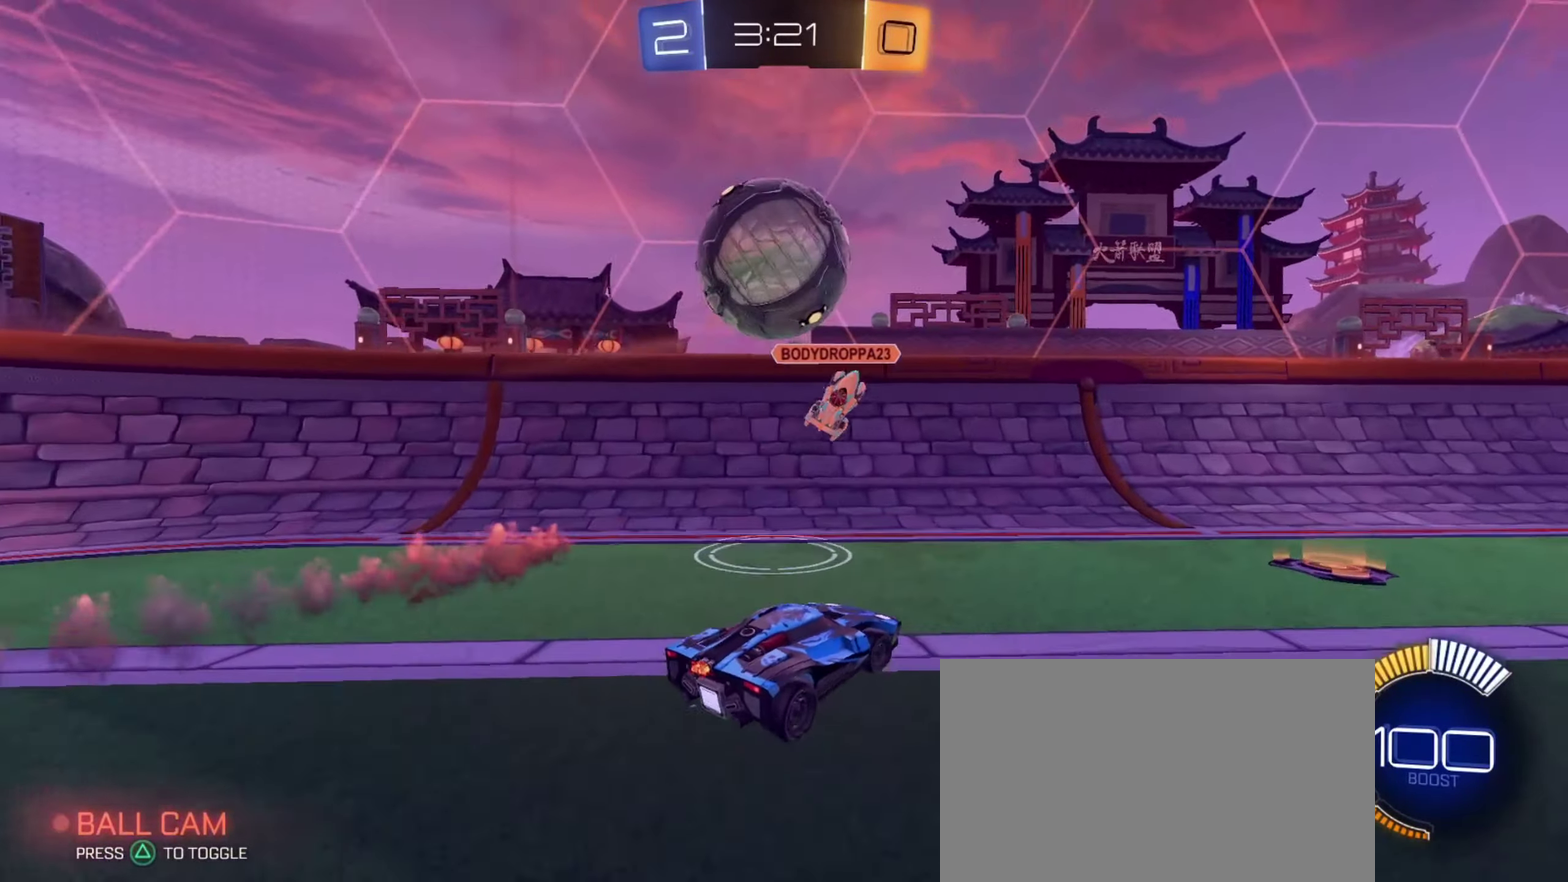
{"dt_ms": 434, "buttons": ["R2"], "left_stick": "center", "right_stick": "center", "events": [[67, "TRIANGLE", "down"], [67, "left_stick", "center"], [183, "TRIANGLE", "up"], [217, "left_stick", "right"], [384, "left_stick", "center"]]}
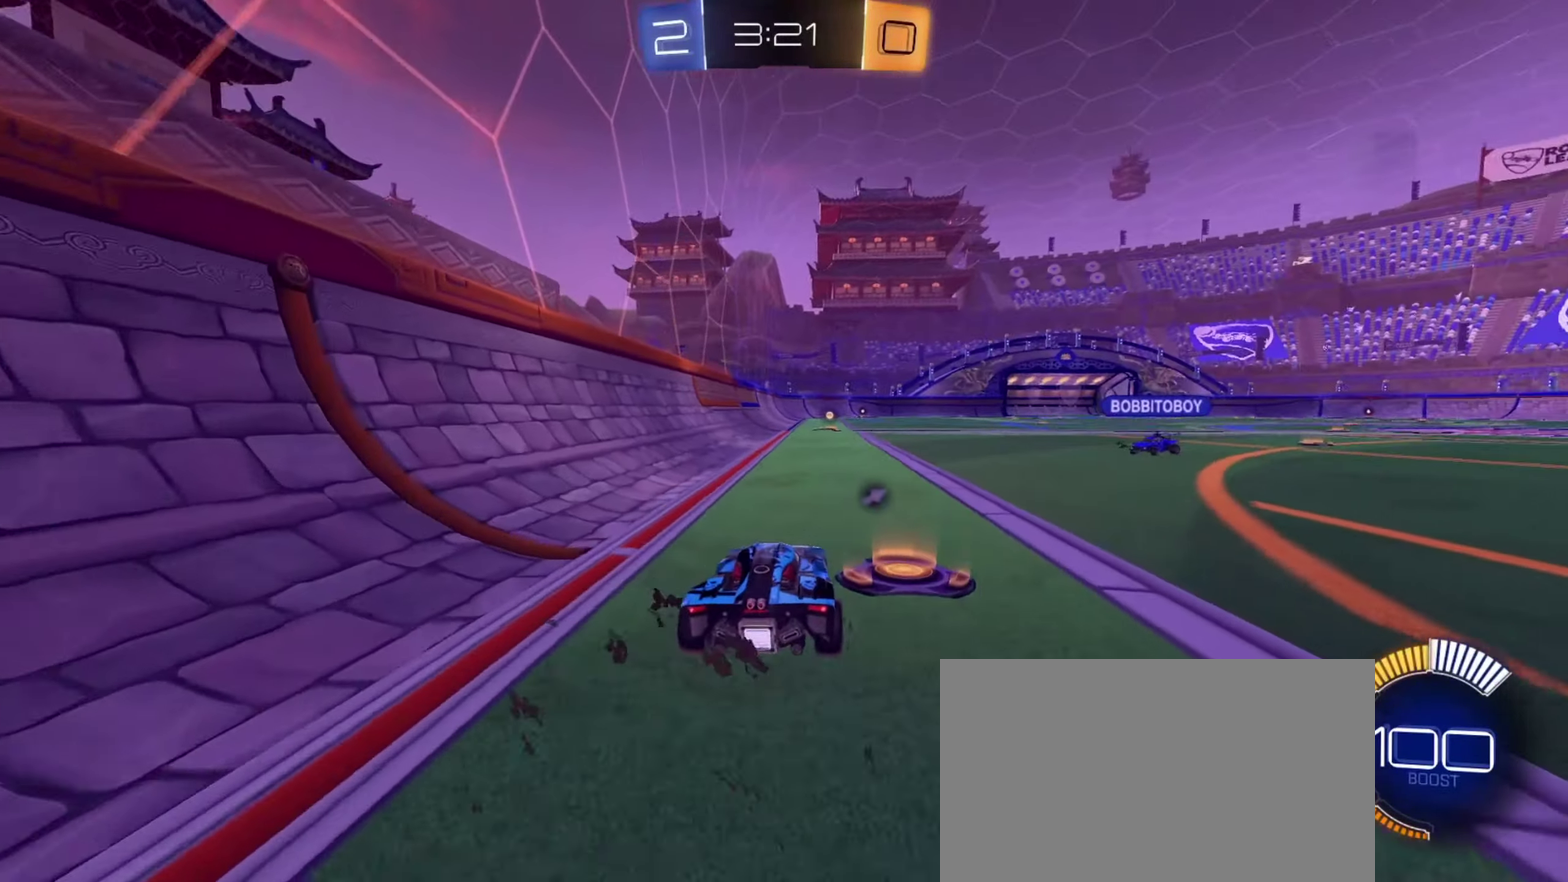
{"dt_ms": 267, "buttons": ["R2"], "left_stick": "right", "right_stick": "center", "events": [[33, "left_stick", "down-right"], [83, "left_stick", "right"], [116, "TRIANGLE", "down"], [233, "TRIANGLE", "up"]]}
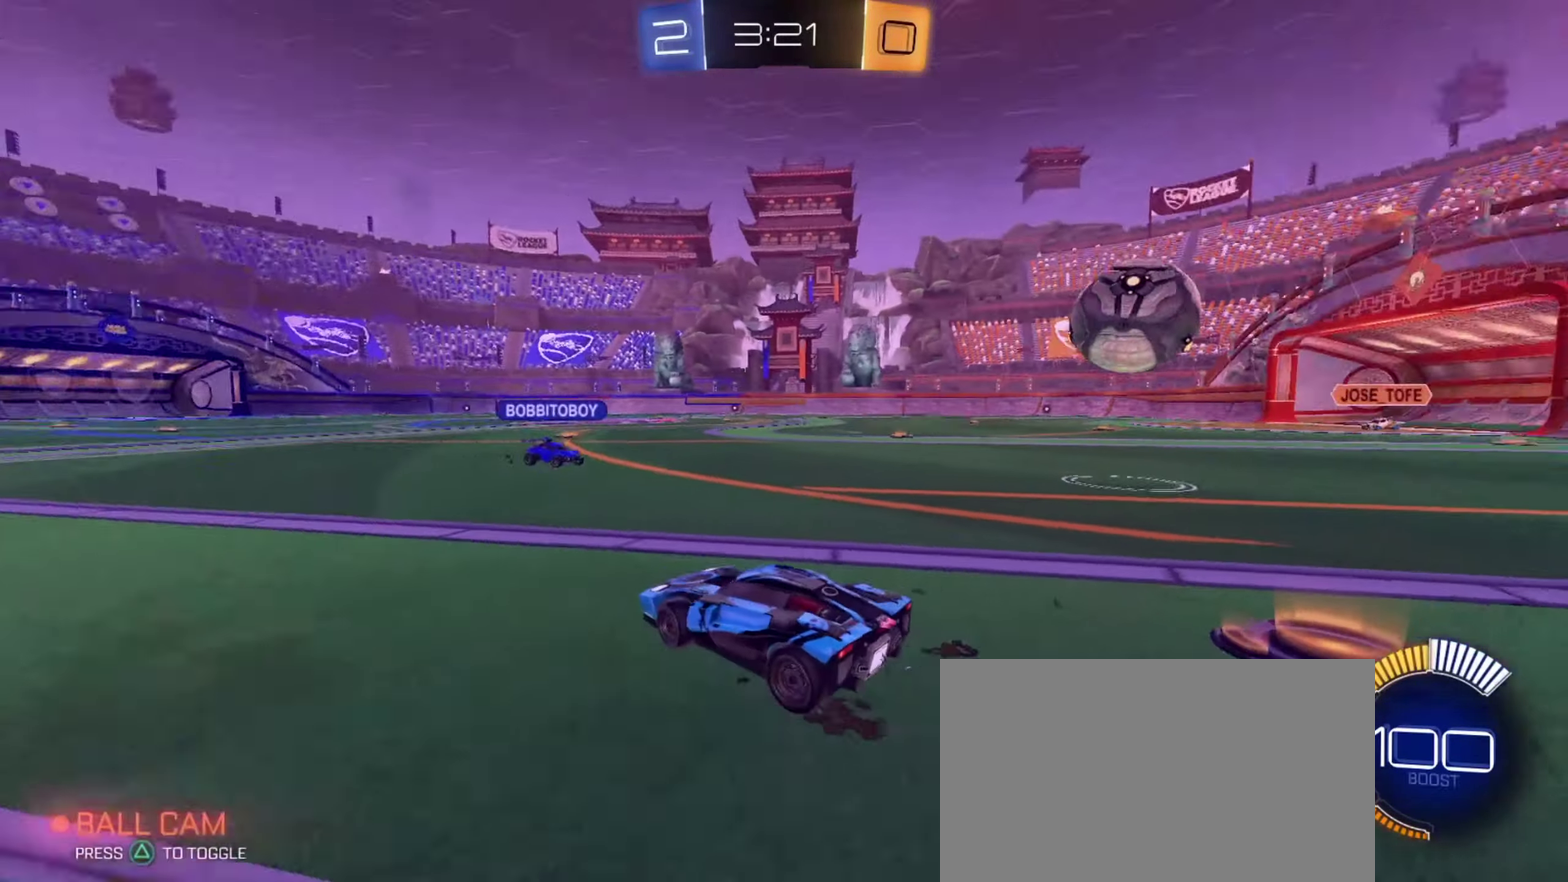
{"dt_ms": 900, "buttons": ["R2"], "left_stick": "center", "right_stick": "center", "events": [[367, "left_stick", "center"]]}
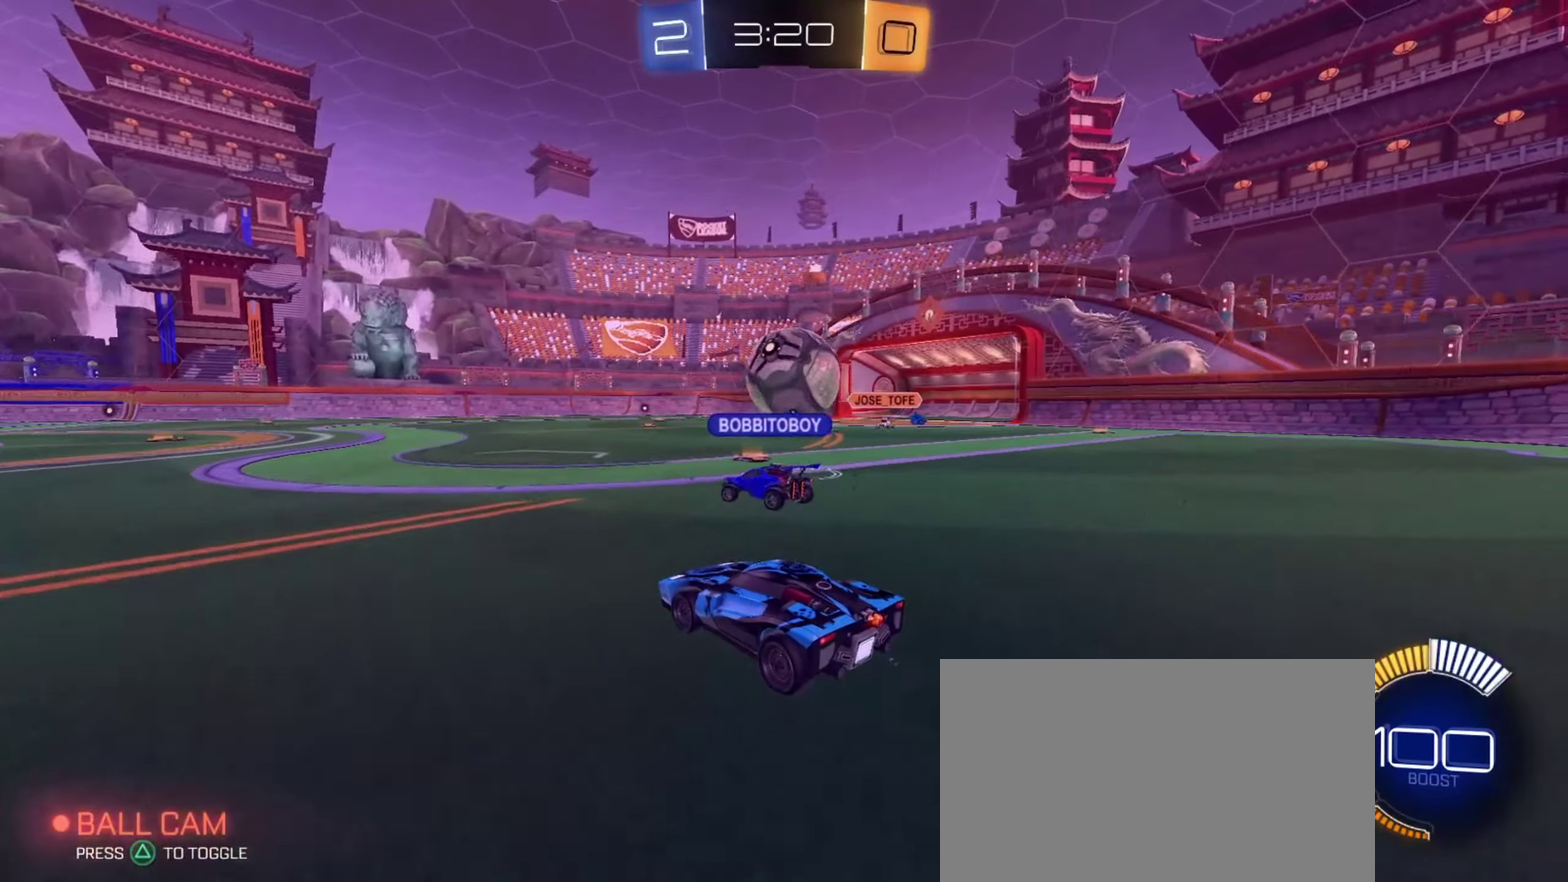
{"dt_ms": 334, "buttons": ["R2"], "left_stick": "center", "right_stick": "center", "events": [[184, "left_stick", "left"], [301, "left_stick", "center"]]}
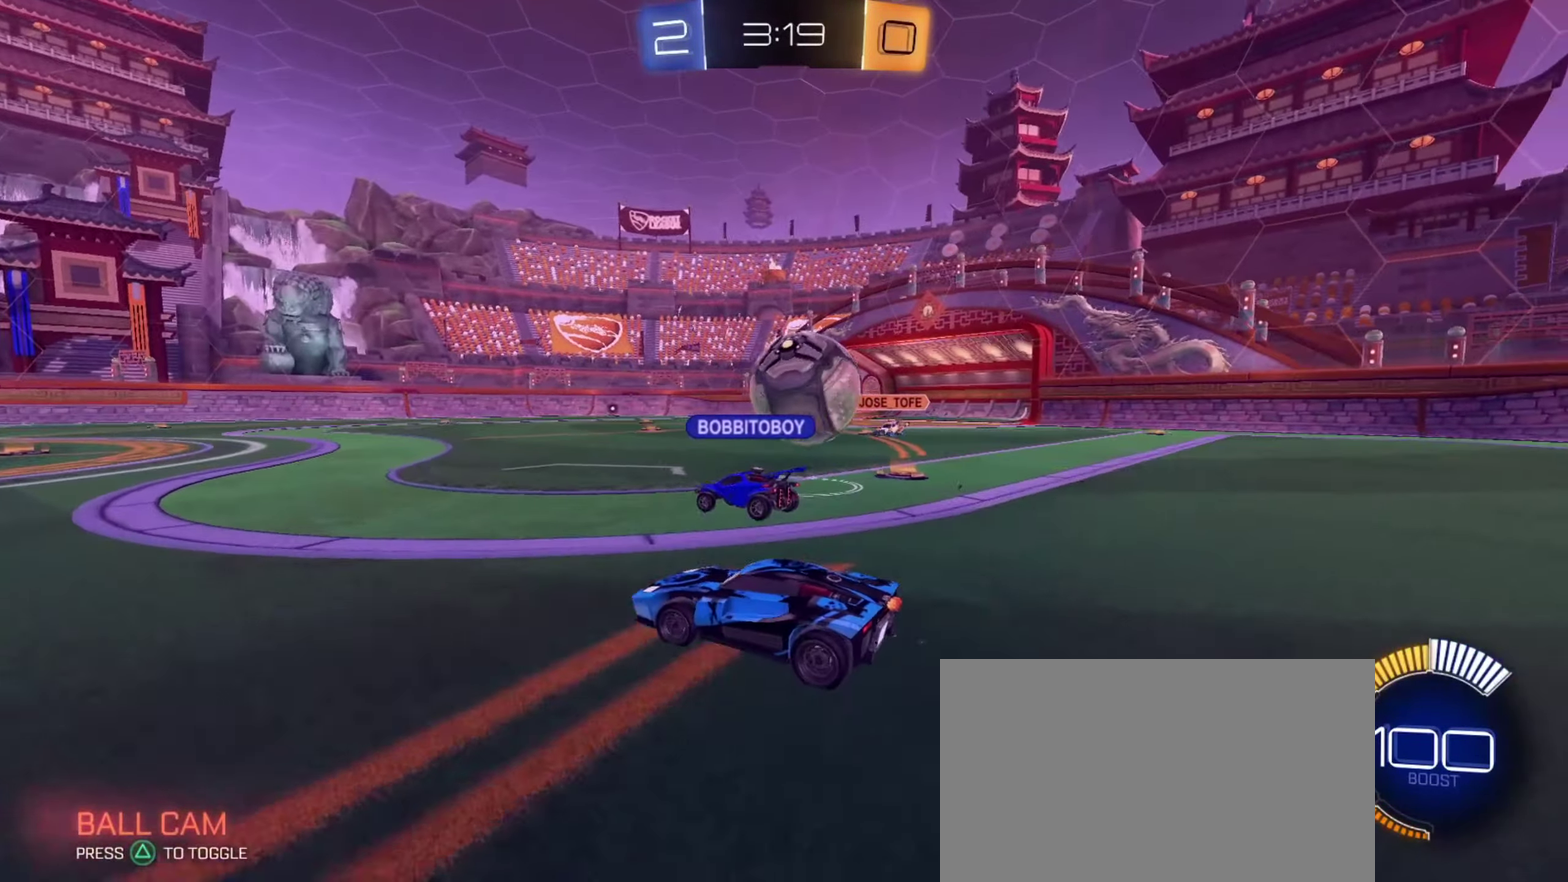
{"dt_ms": 451, "buttons": ["R2"], "left_stick": "left", "right_stick": "center", "events": [[34, "left_stick", "right"], [167, "left_stick", "center"], [351, "left_stick", "left"]]}
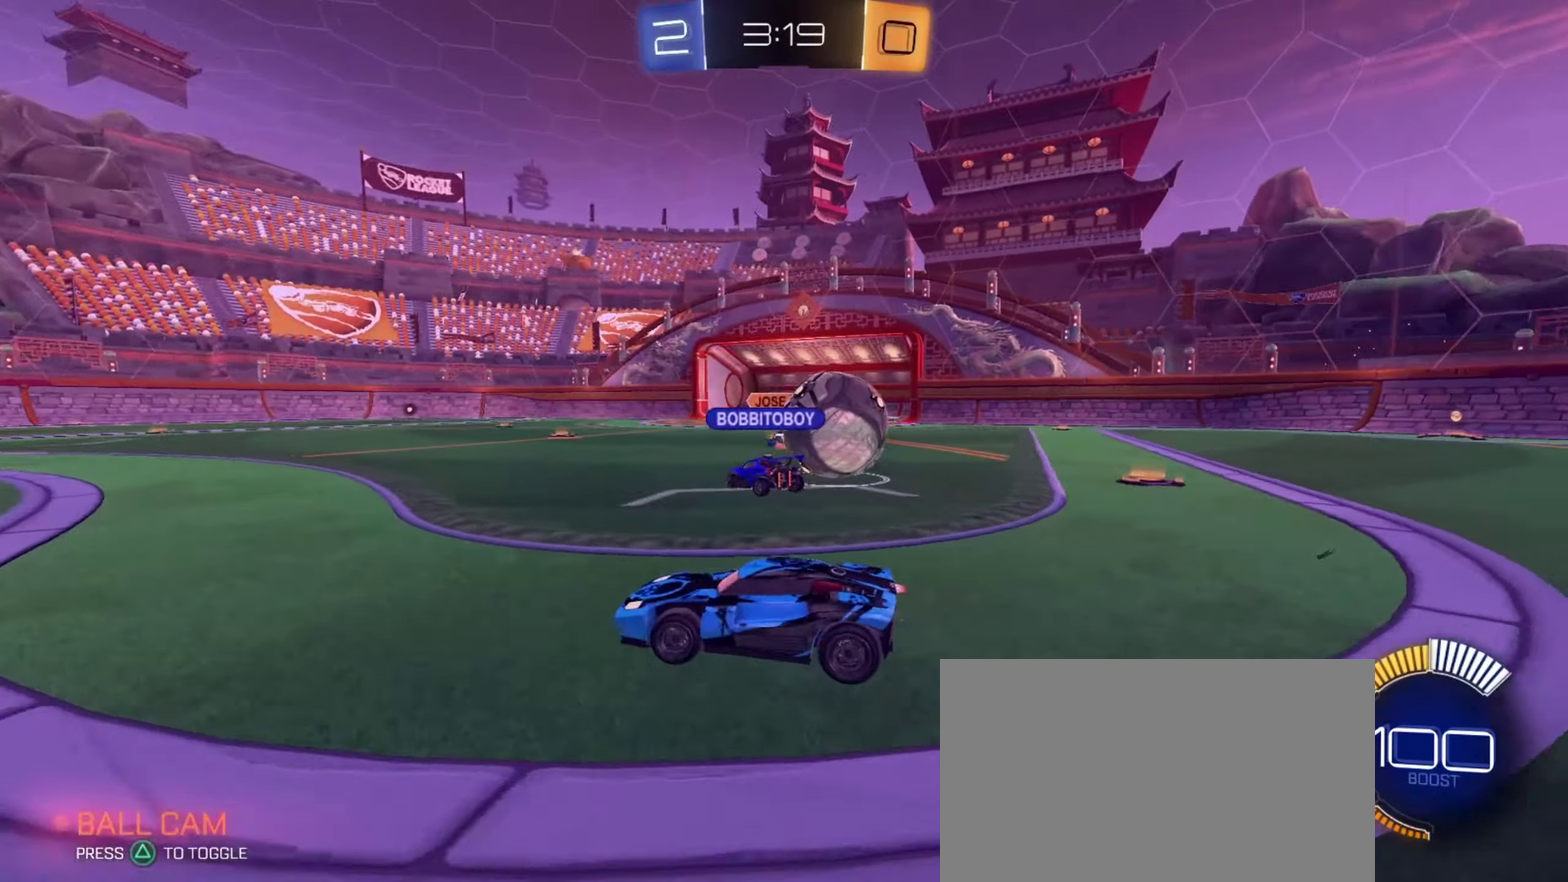
{"dt_ms": 700, "buttons": ["R2"], "left_stick": "left", "right_stick": "center", "events": []}
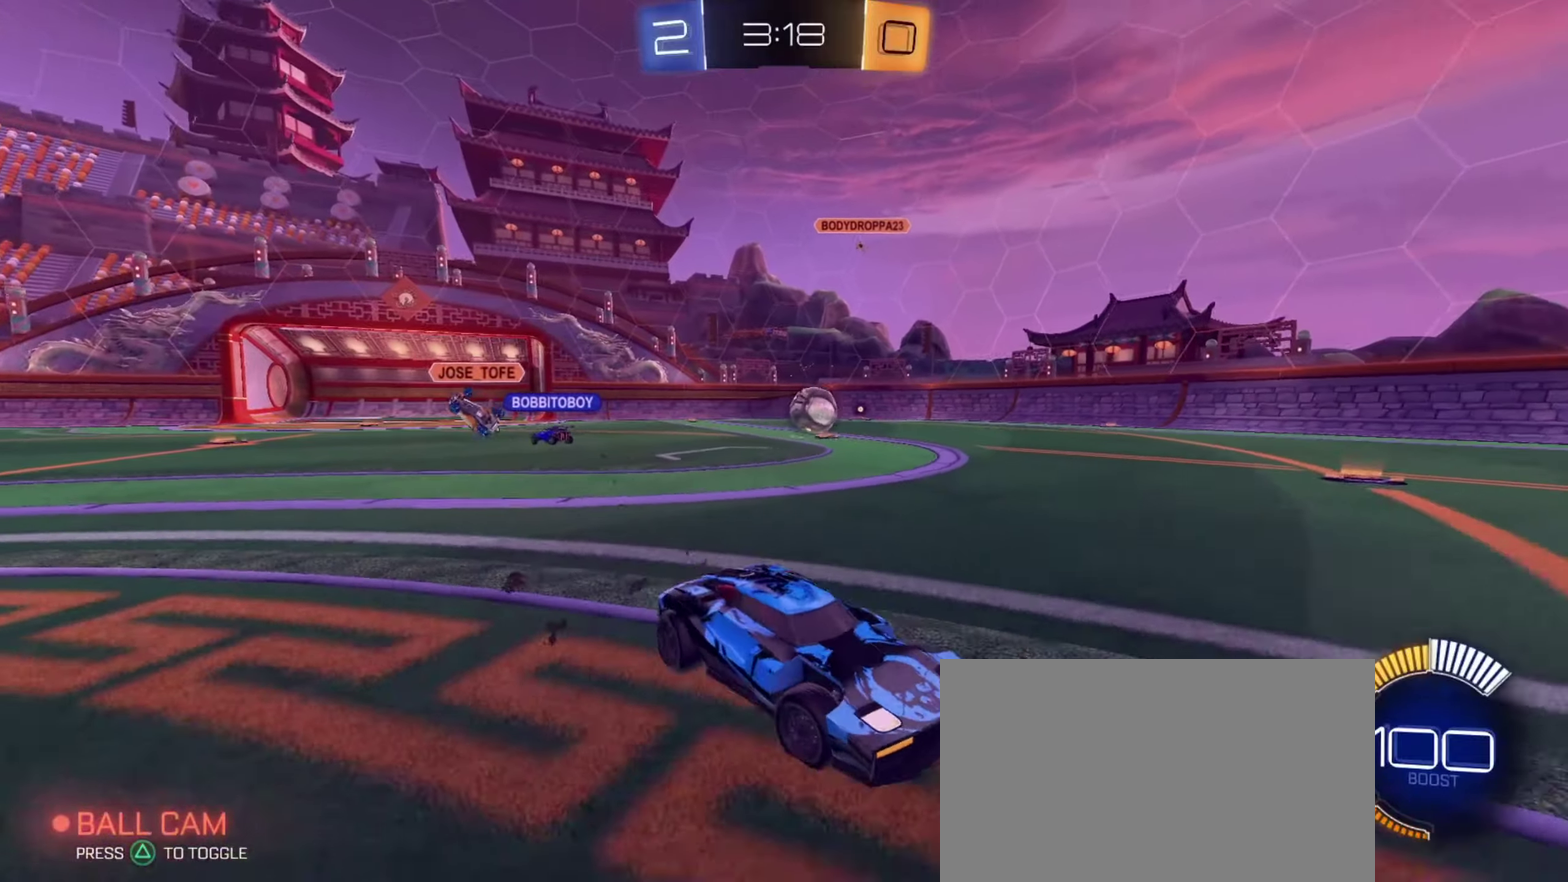
{"dt_ms": 351, "buttons": ["R2"], "left_stick": "left", "right_stick": "center", "events": []}
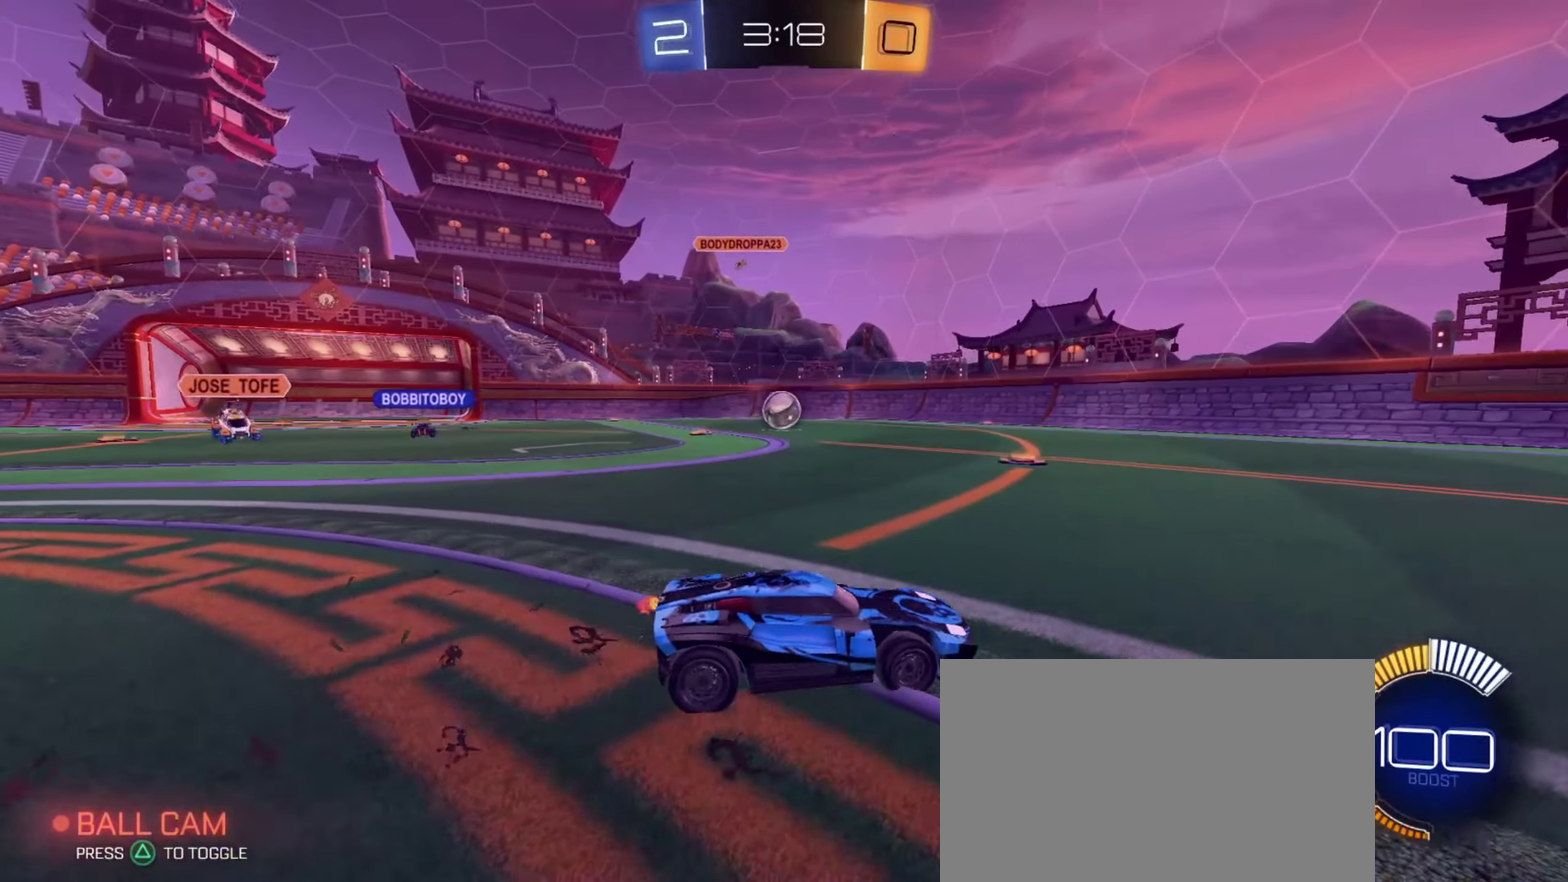
{"dt_ms": 350, "buttons": ["R2"], "left_stick": "center", "right_stick": "center", "events": [[200, "left_stick", "center"]]}
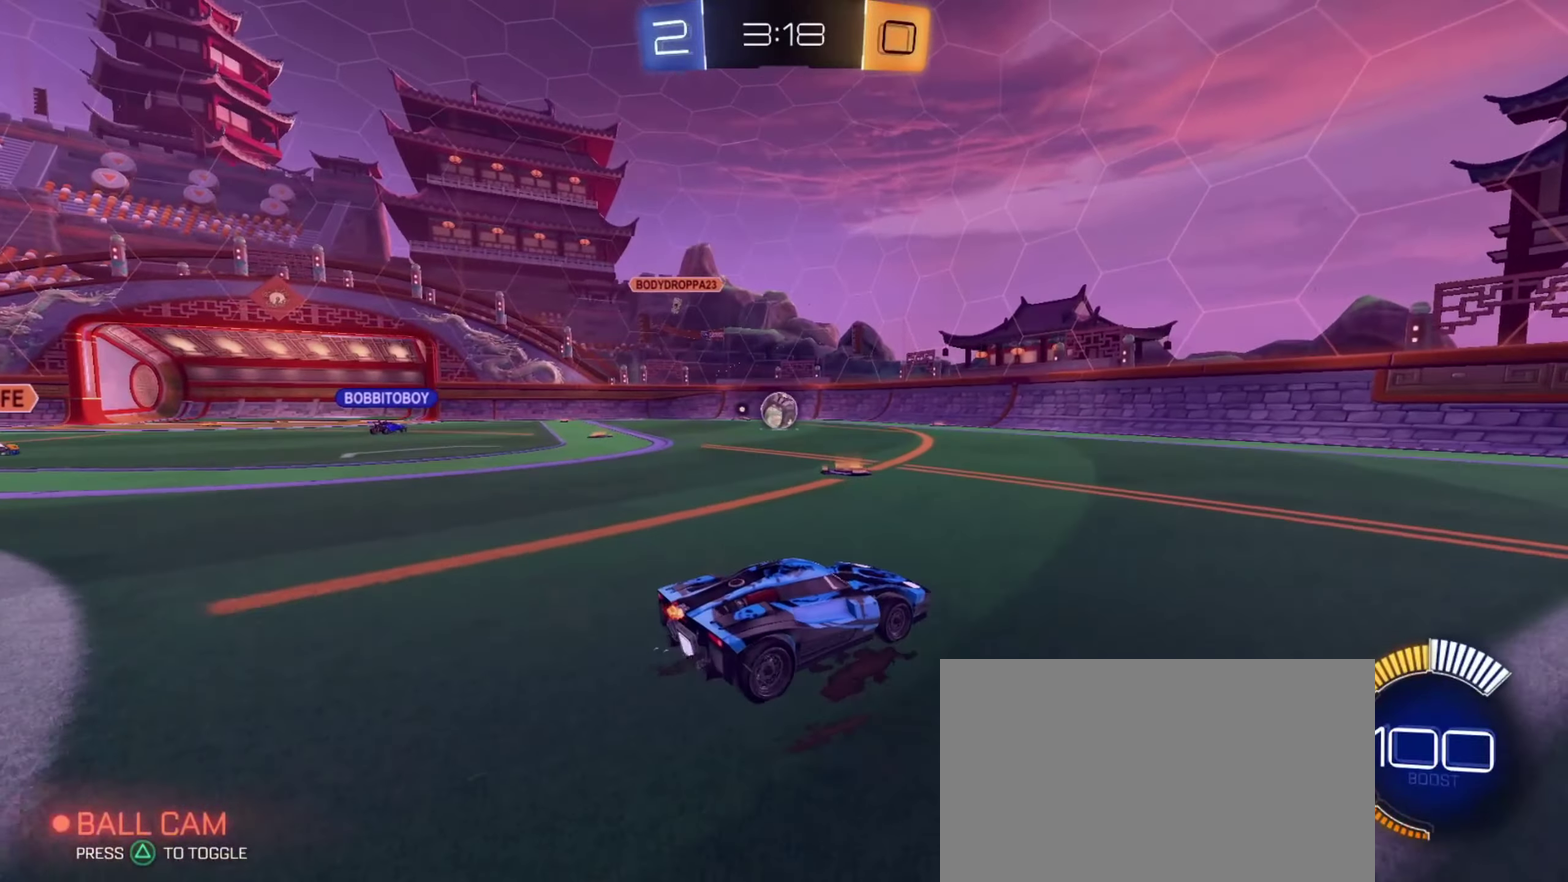
{"dt_ms": 651, "buttons": ["R2"], "left_stick": "right", "right_stick": "center", "events": [[617, "left_stick", "right"]]}
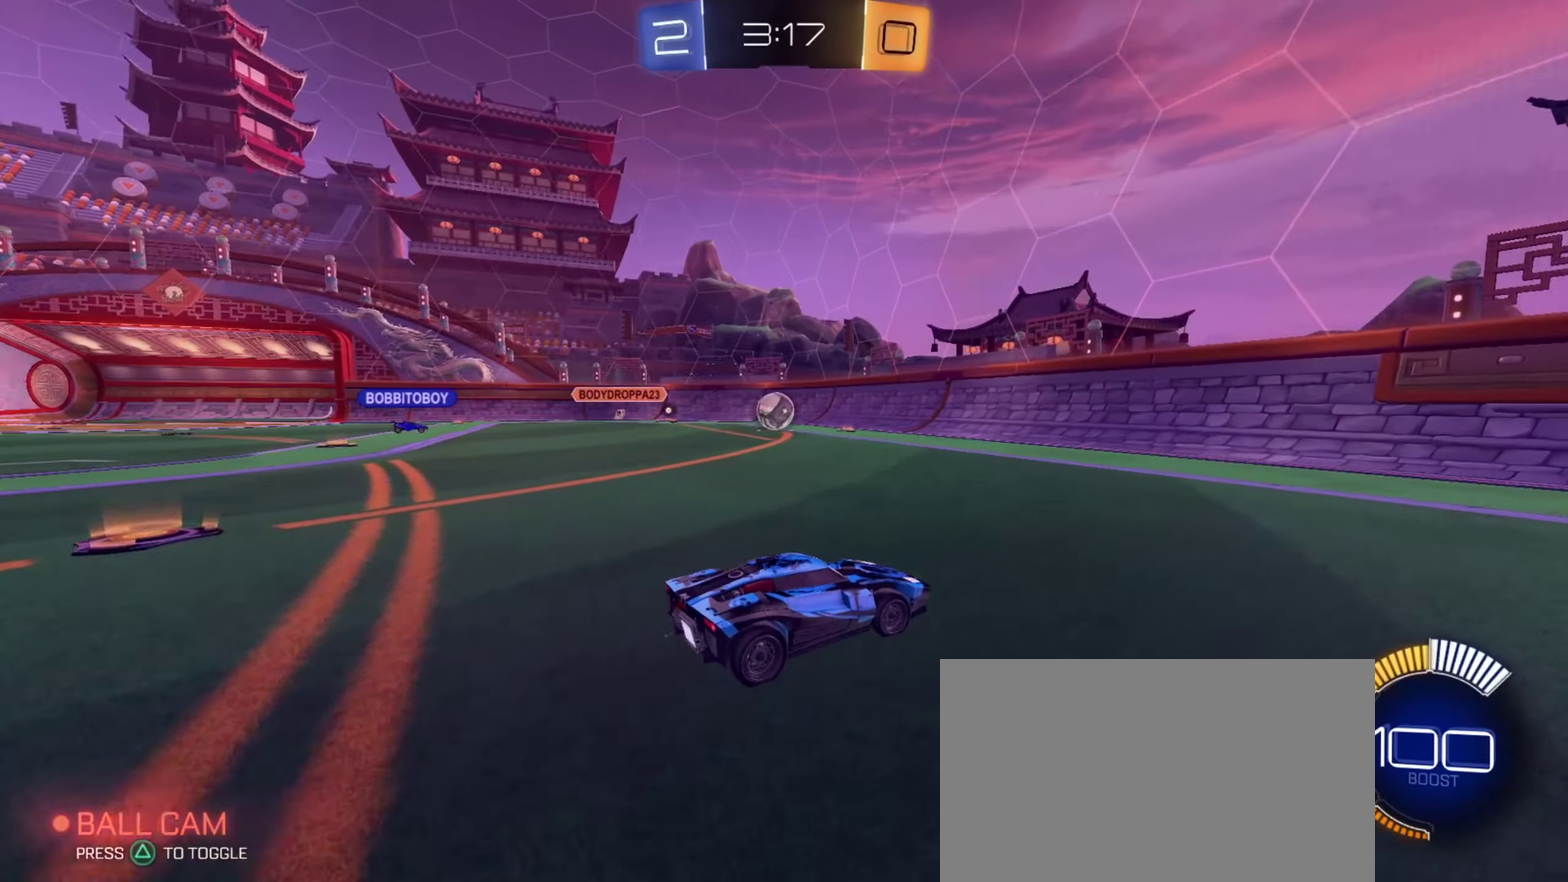
{"dt_ms": 350, "buttons": ["R2"], "left_stick": "right", "right_stick": "center", "events": [[100, "left_stick", "center"], [300, "left_stick", "right"]]}
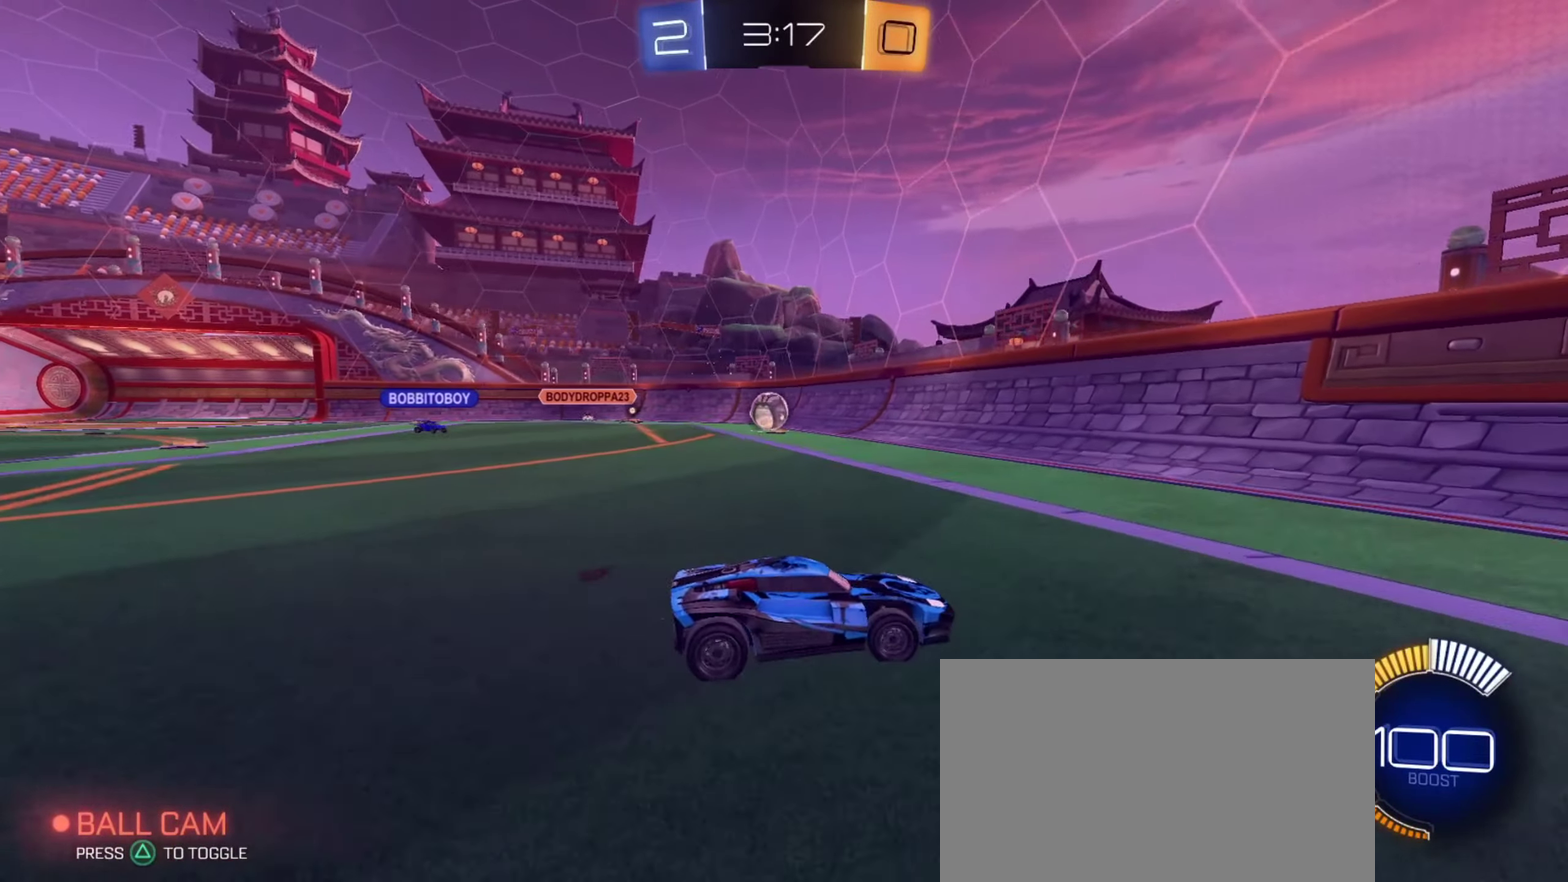
{"dt_ms": 601, "buttons": ["L2"], "left_stick": "right", "right_stick": "center", "events": [[50, "left_stick", "center"], [117, "left_stick", "left"], [400, "left_stick", "center"], [450, "left_stick", "right"], [501, "L2", "down"], [534, "R2", "up"]]}
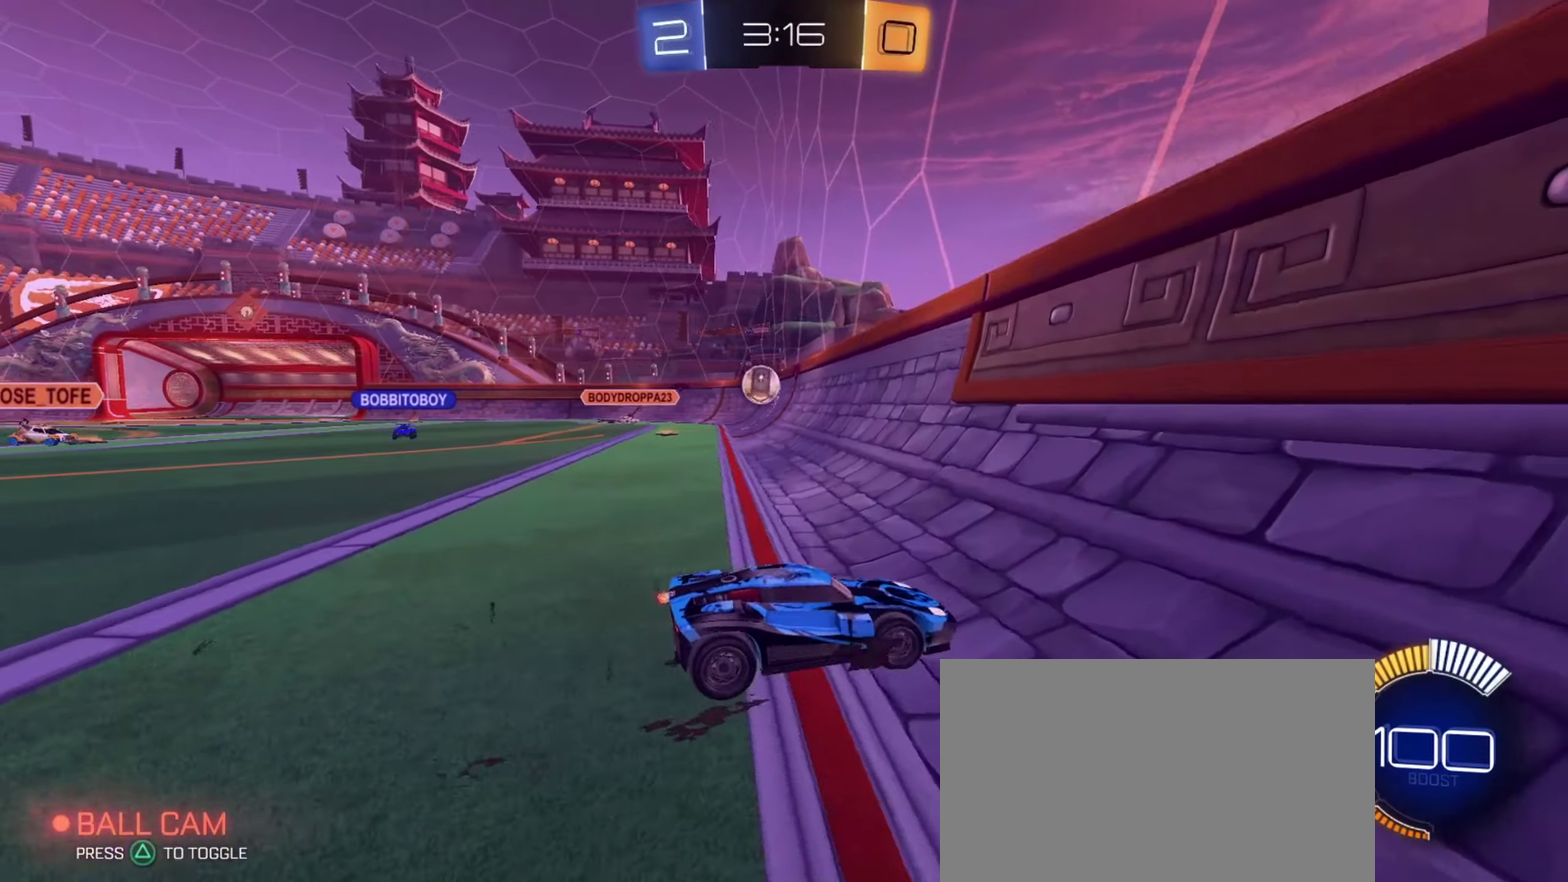
{"dt_ms": 700, "buttons": ["R2"], "left_stick": "right", "right_stick": "center", "events": [[50, "R2", "down"], [133, "L2", "up"], [483, "left_stick", "center"], [533, "left_stick", "right"]]}
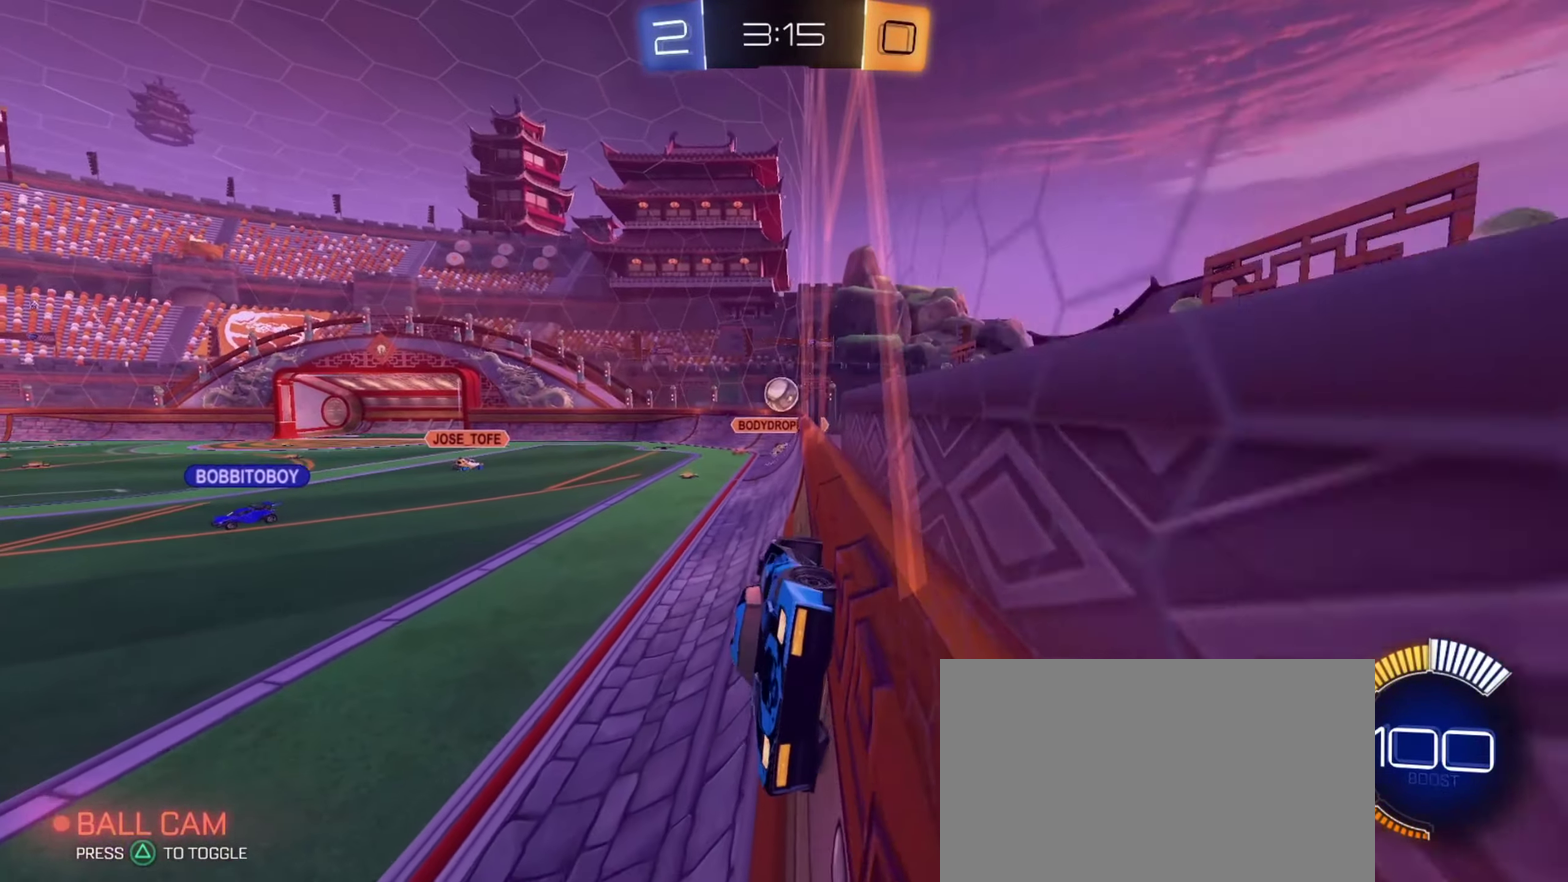
{"dt_ms": 351, "buttons": ["R2"], "left_stick": "right", "right_stick": "center", "events": []}
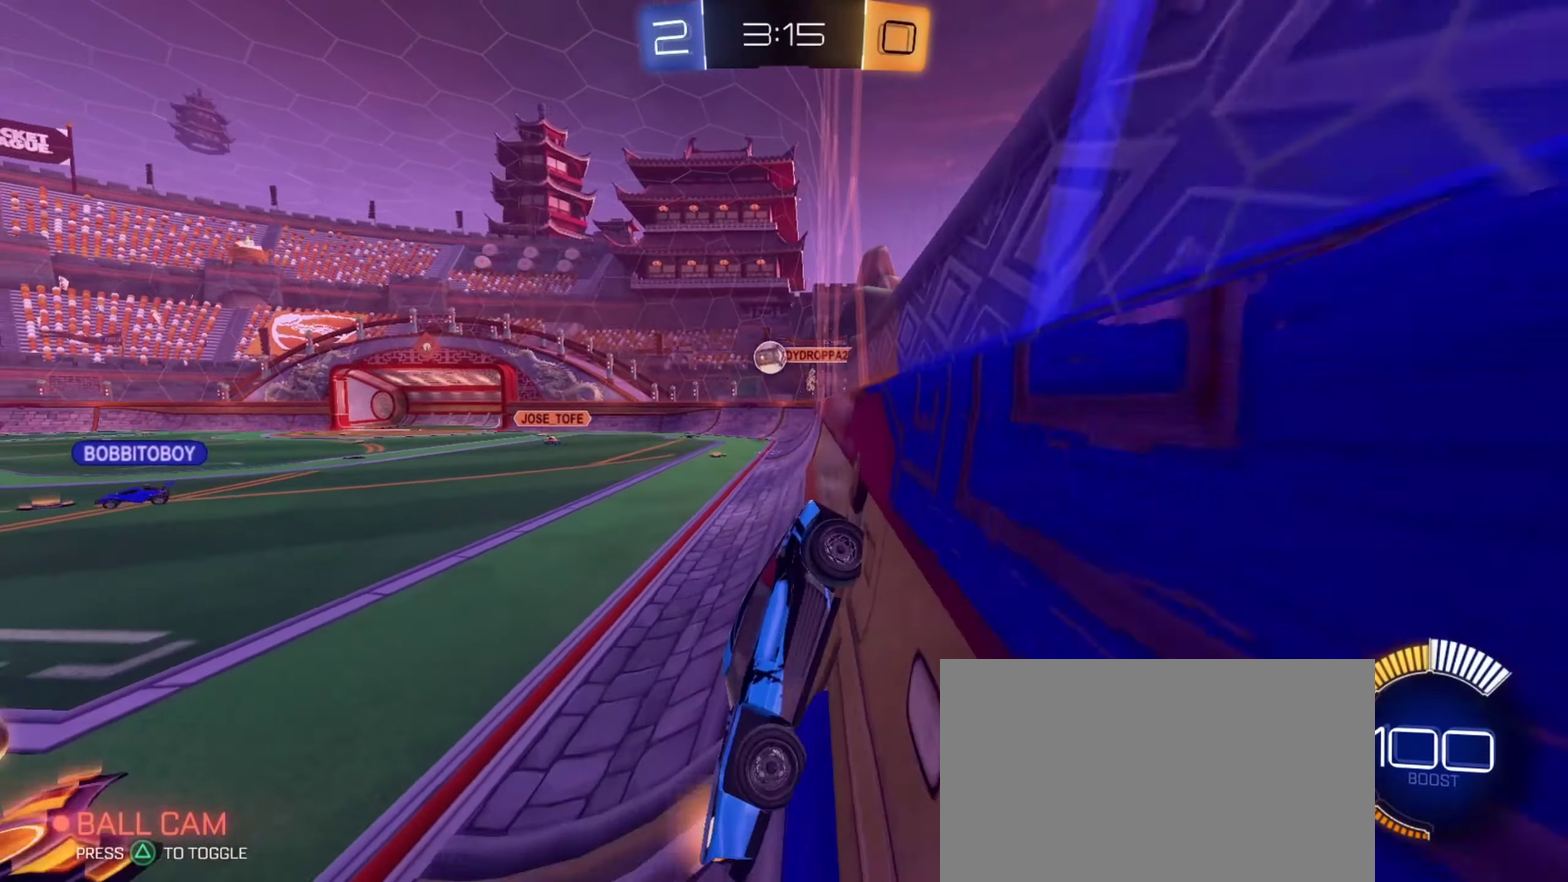
{"dt_ms": 350, "buttons": ["R2"], "left_stick": "center", "right_stick": "center", "events": [[283, "left_stick", "center"]]}
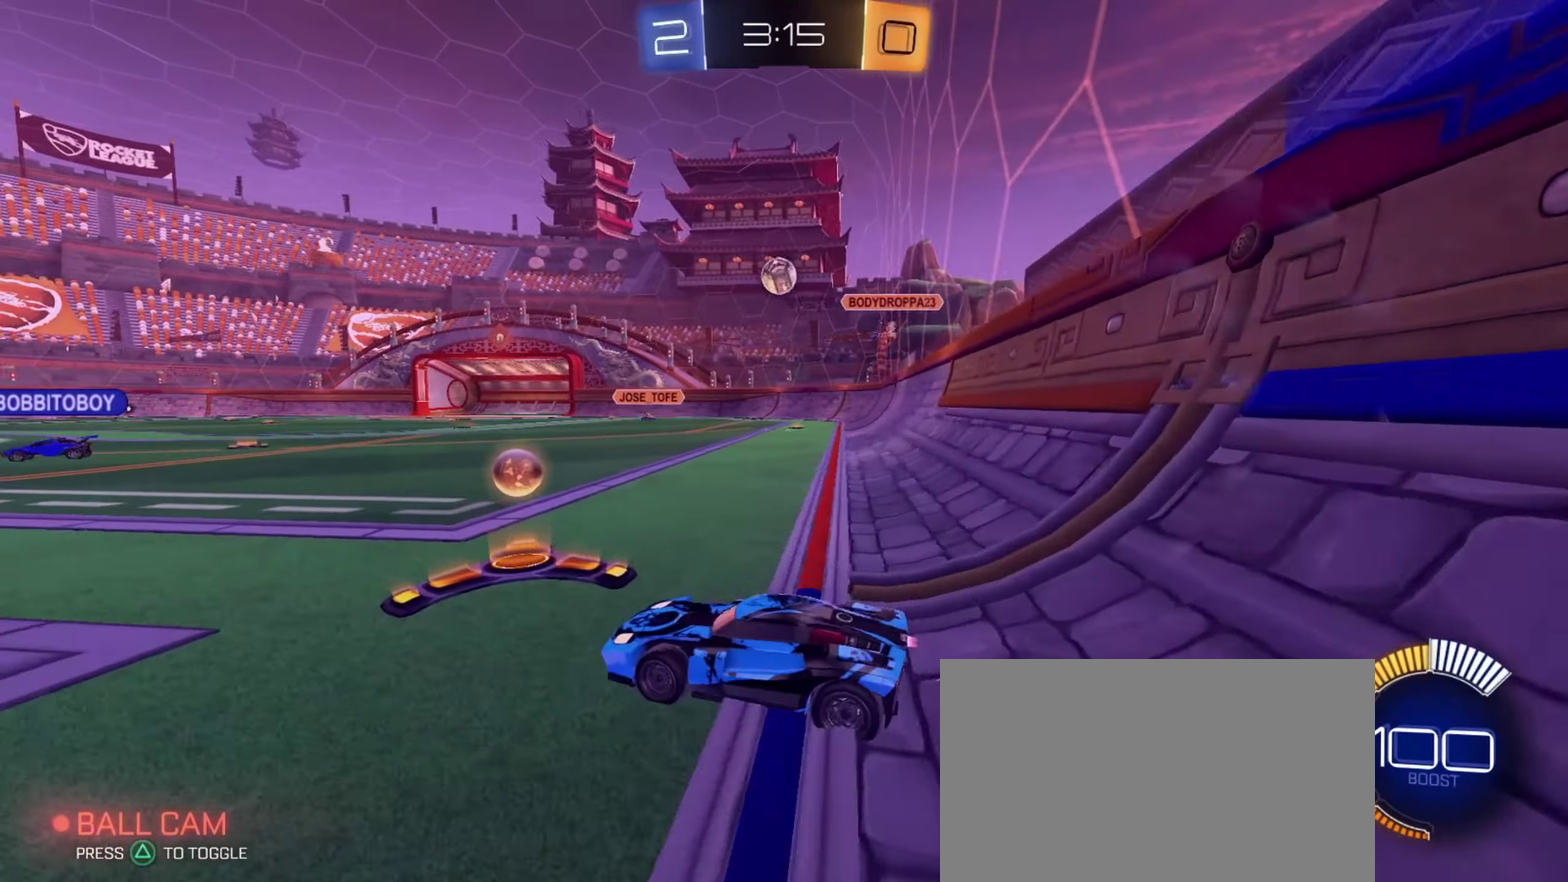
{"dt_ms": 801, "buttons": [], "left_stick": "right", "right_stick": "center", "events": [[33, "left_stick", "left"], [67, "R2", "up"], [133, "R2", "down"], [517, "left_stick", "center"], [567, "R2", "up"], [801, "left_stick", "right"]]}
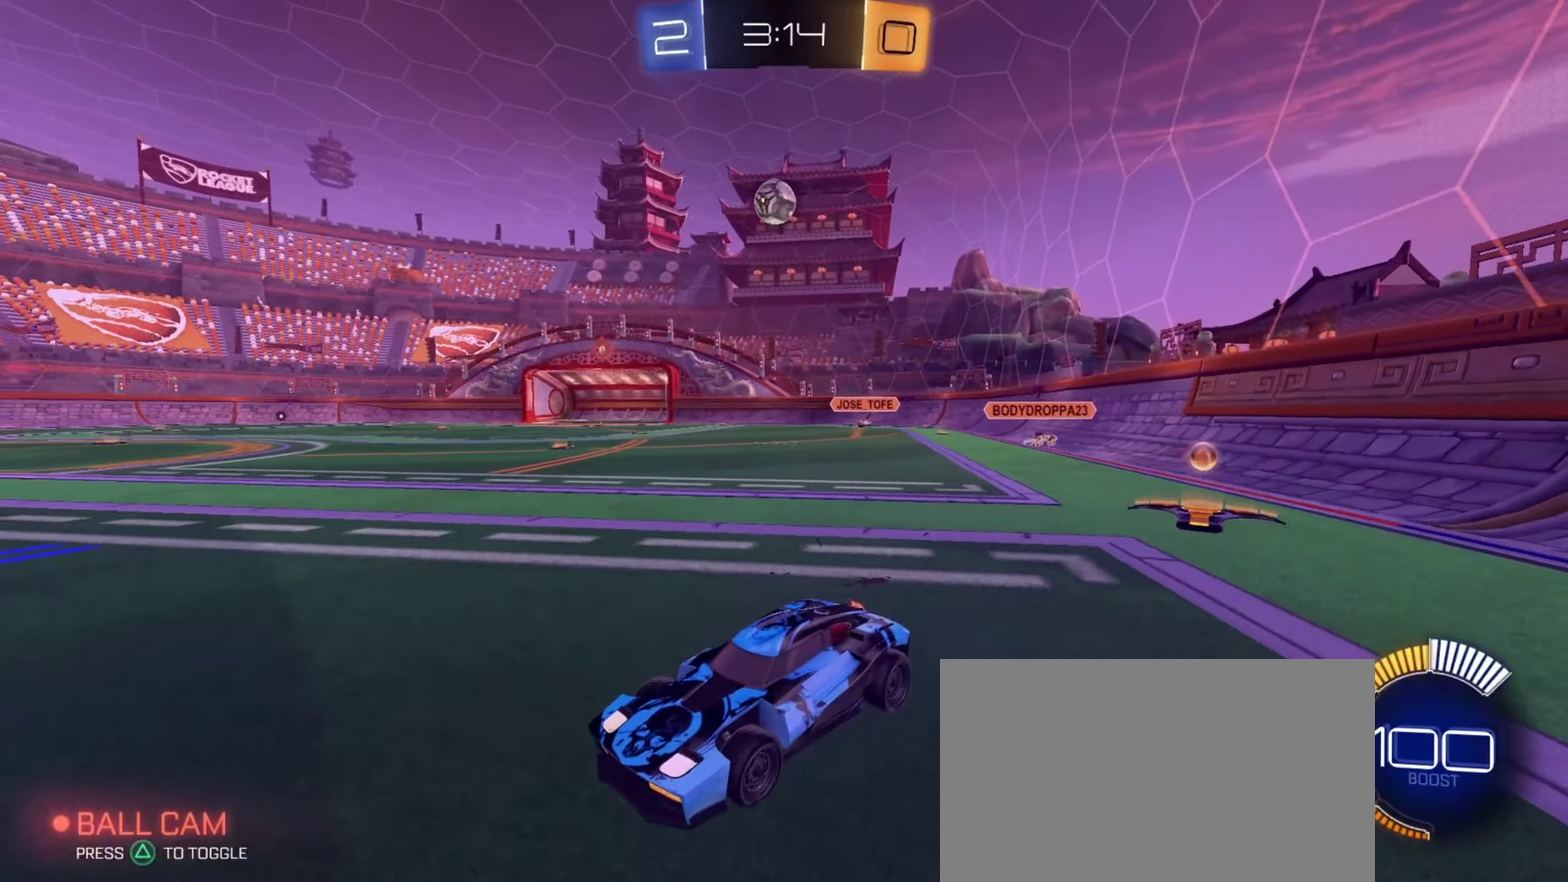
{"dt_ms": 350, "buttons": ["R2"], "left_stick": "right", "right_stick": "center", "events": [[16, "R2", "down"]]}
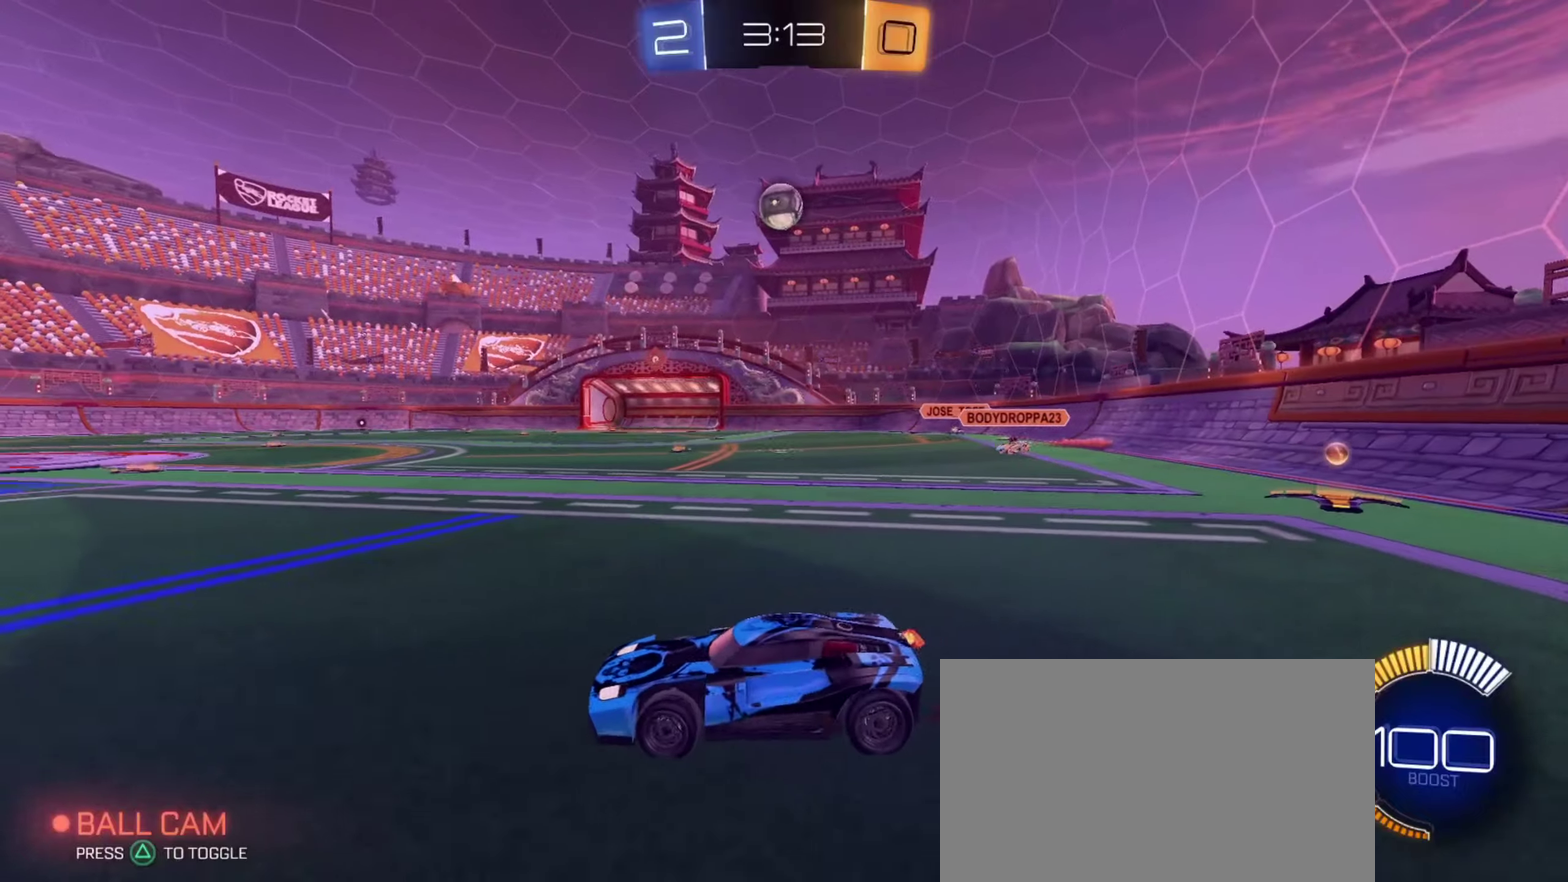
{"dt_ms": 501, "buttons": ["R2"], "left_stick": "center", "right_stick": "center", "events": [[100, "R2", "up"], [167, "left_stick", "center"], [200, "R2", "down"]]}
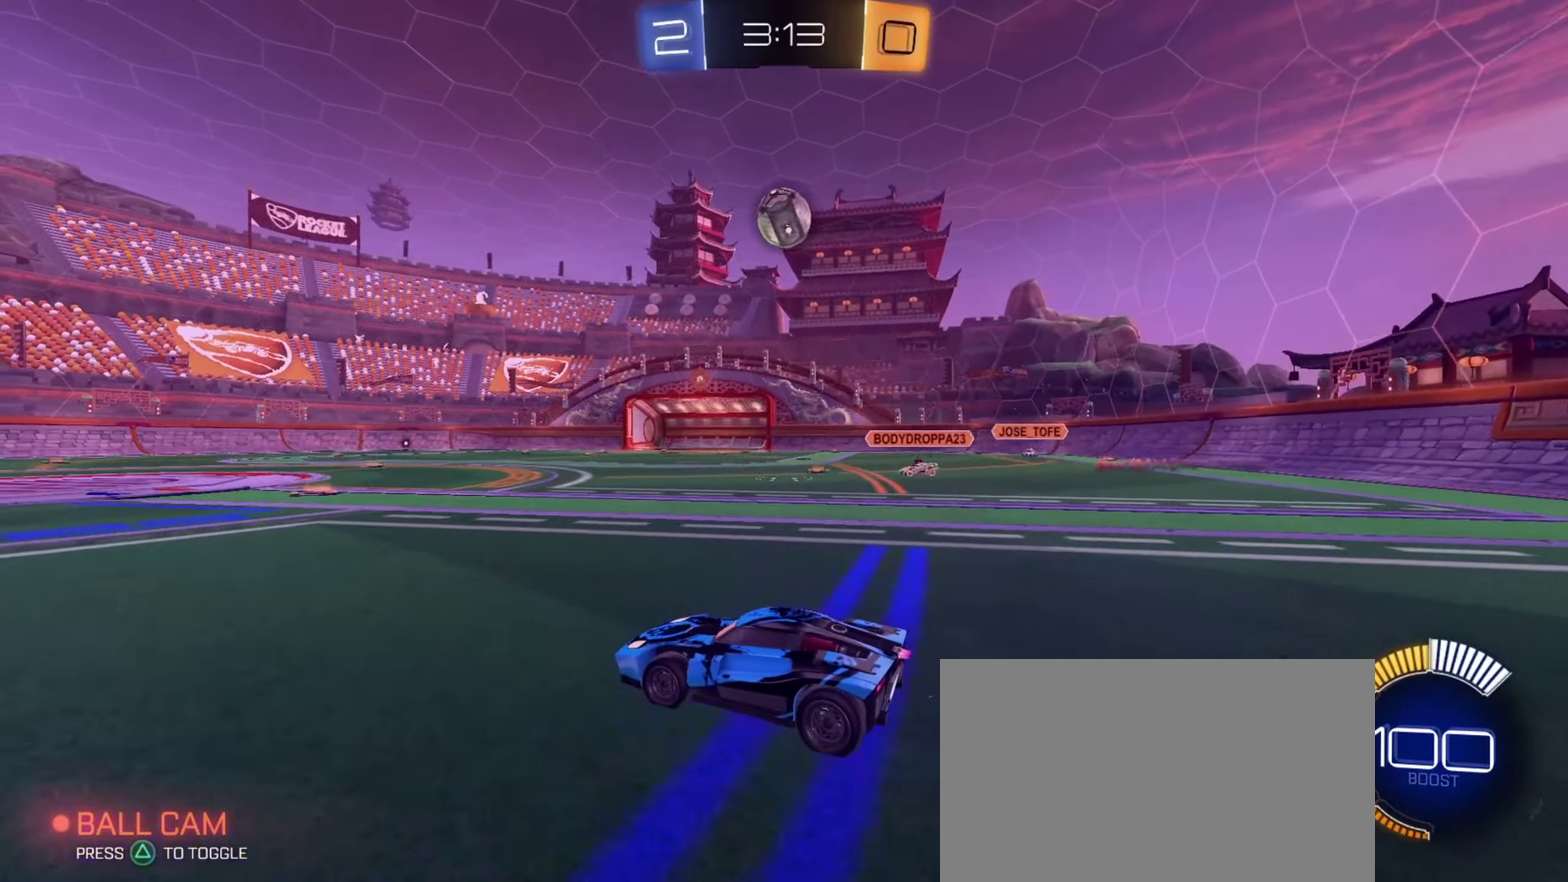
{"dt_ms": 500, "buttons": ["R2"], "left_stick": "right", "right_stick": "center", "events": [[400, "left_stick", "right"]]}
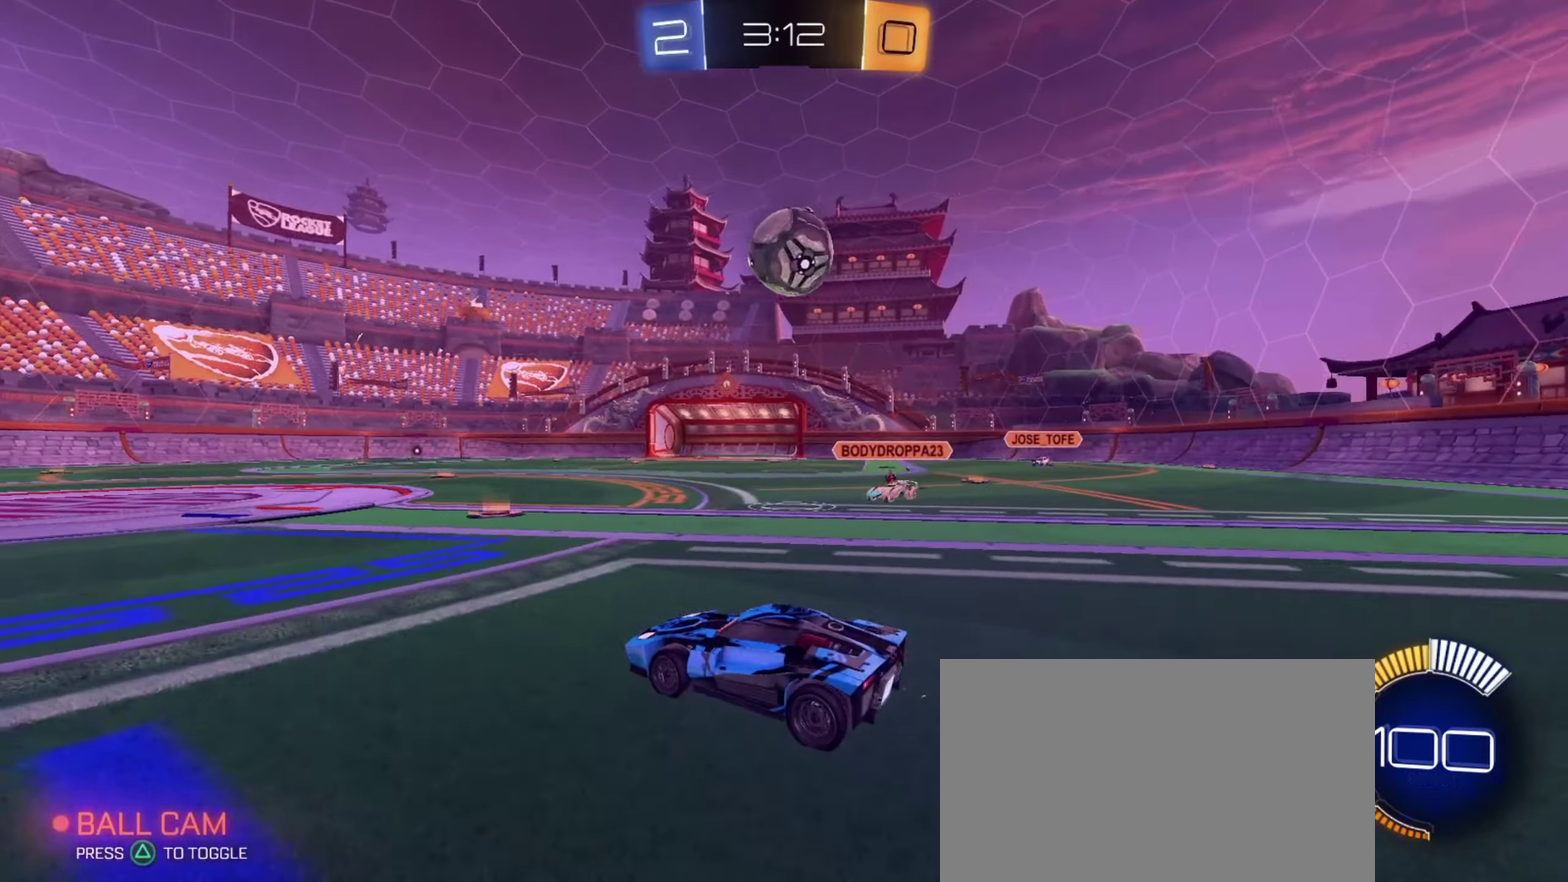
{"dt_ms": 250, "buttons": [], "left_stick": "center", "right_stick": "center", "events": [[100, "left_stick", "center"], [117, "R2", "up"]]}
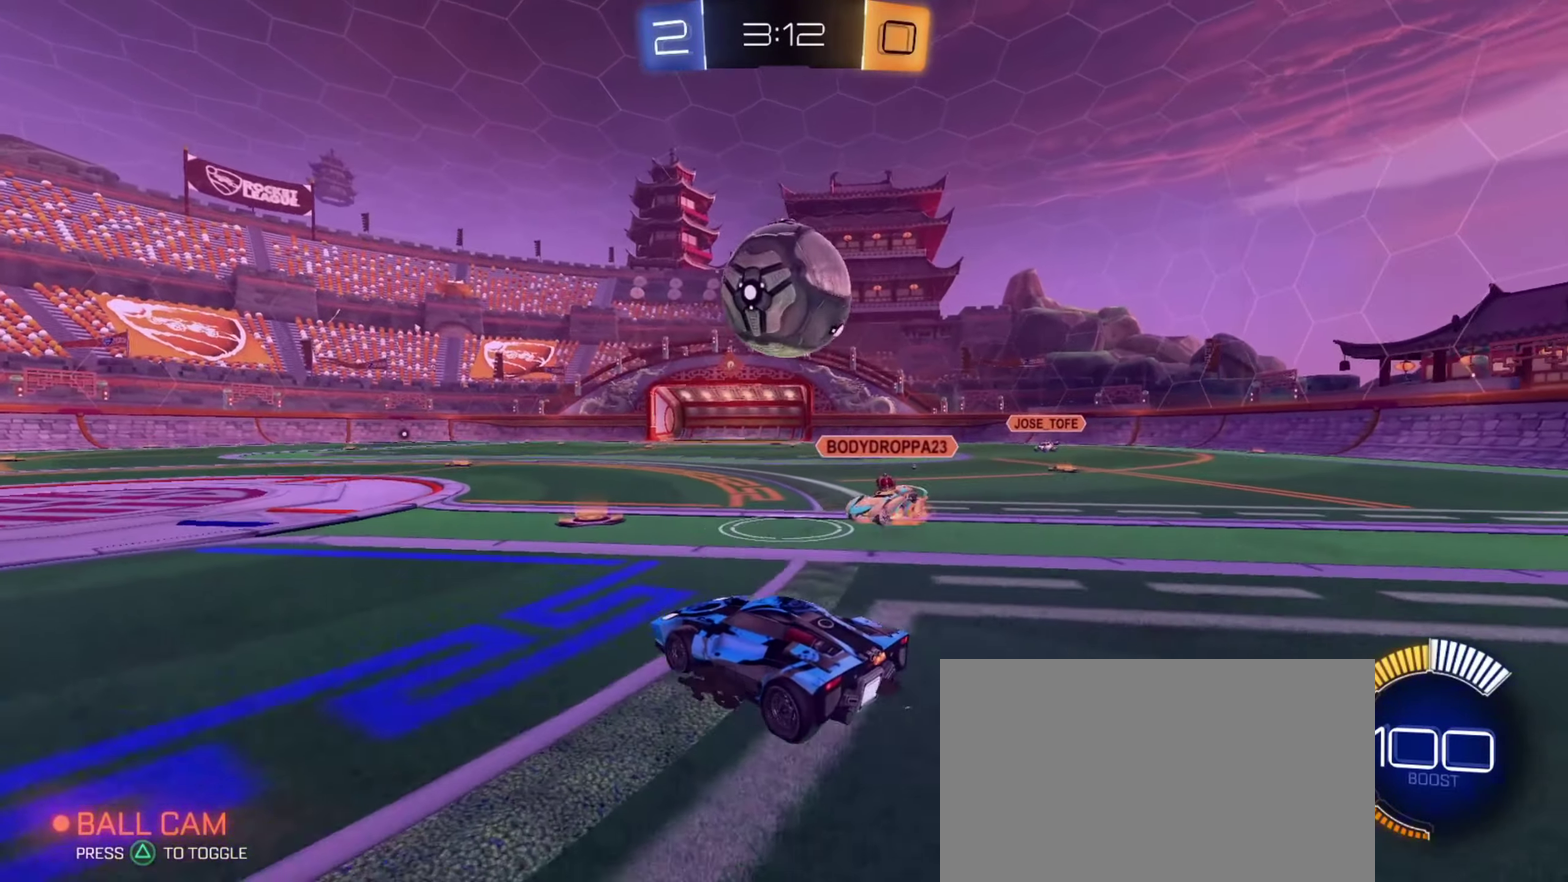
{"dt_ms": 701, "buttons": ["R2"], "left_stick": "left", "right_stick": "center", "events": [[134, "R2", "down"], [201, "left_stick", "left"]]}
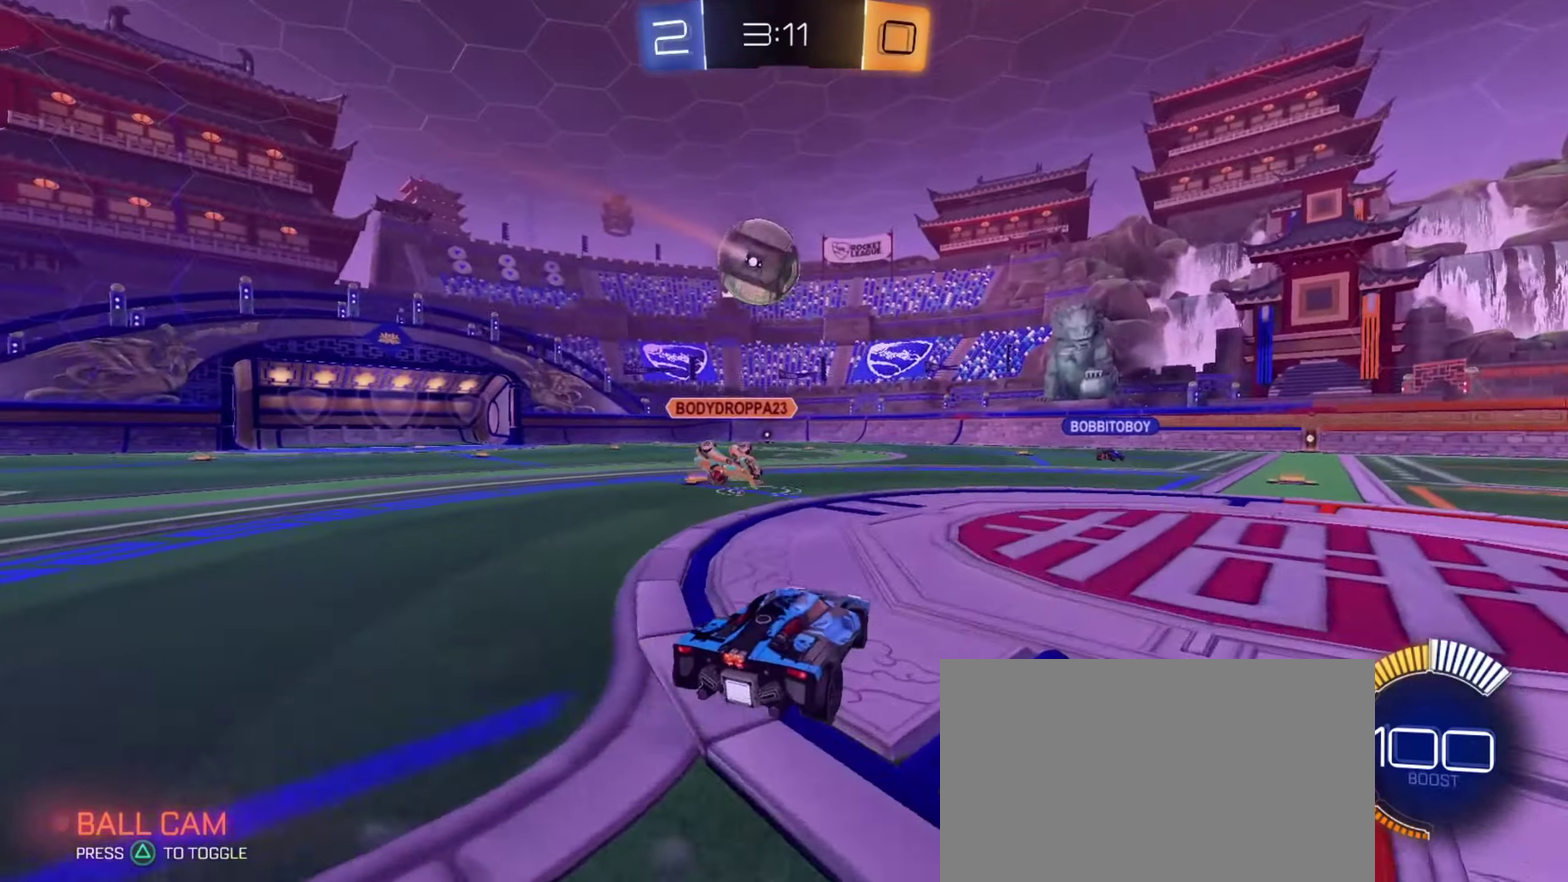
{"dt_ms": 701, "buttons": ["R2"], "left_stick": "center", "right_stick": "center", "events": [[33, "left_stick", "center"], [134, "left_stick", "left"], [384, "left_stick", "center"]]}
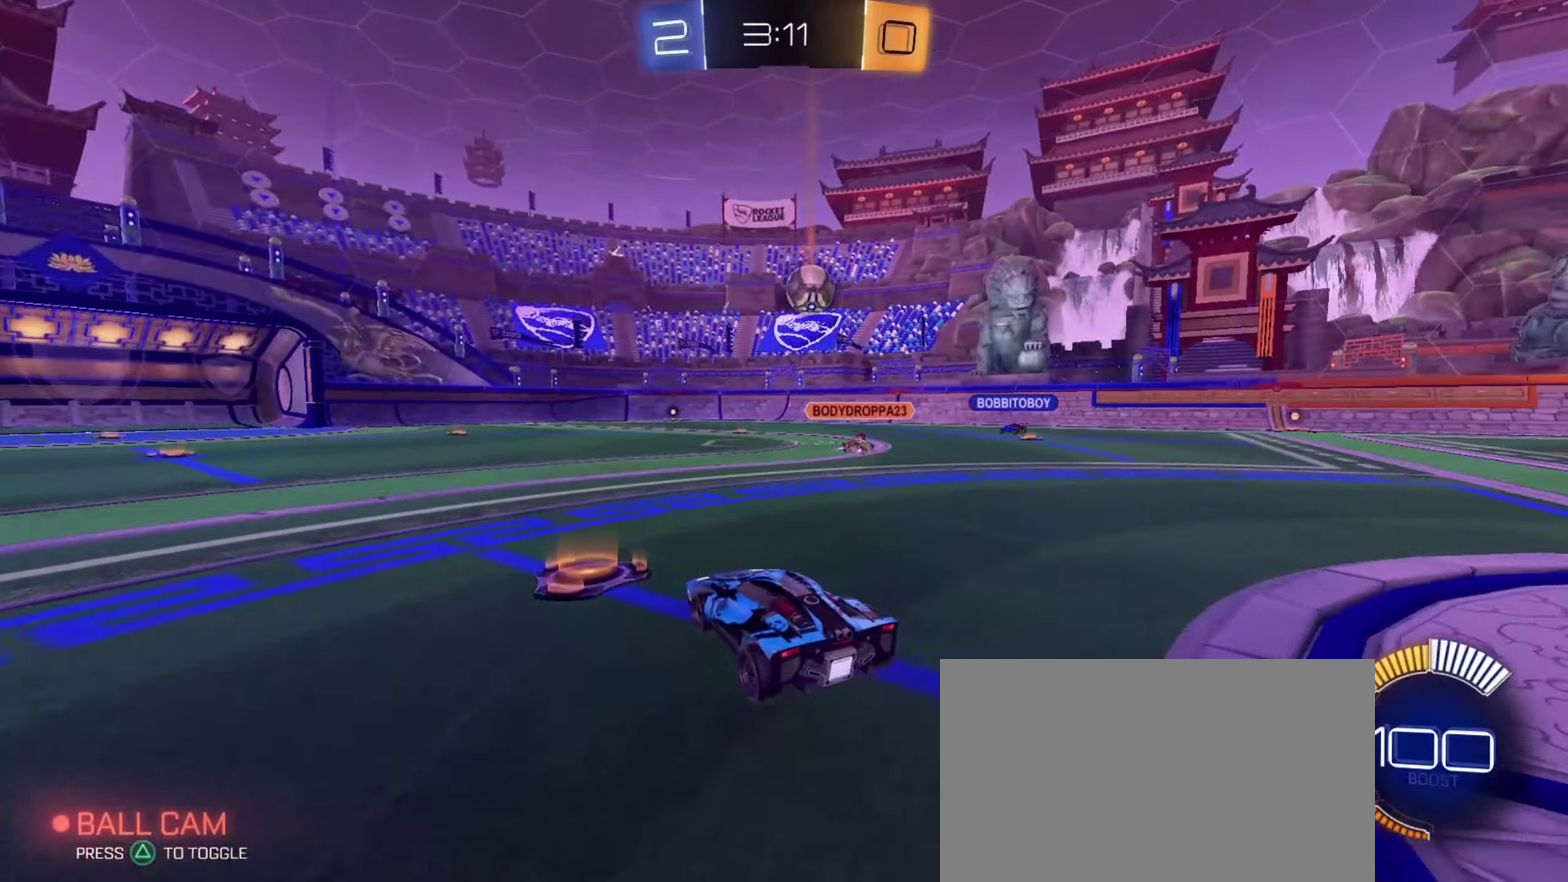
{"dt_ms": 333, "buttons": ["R2"], "left_stick": "left", "right_stick": "center", "events": [[133, "left_stick", "left"]]}